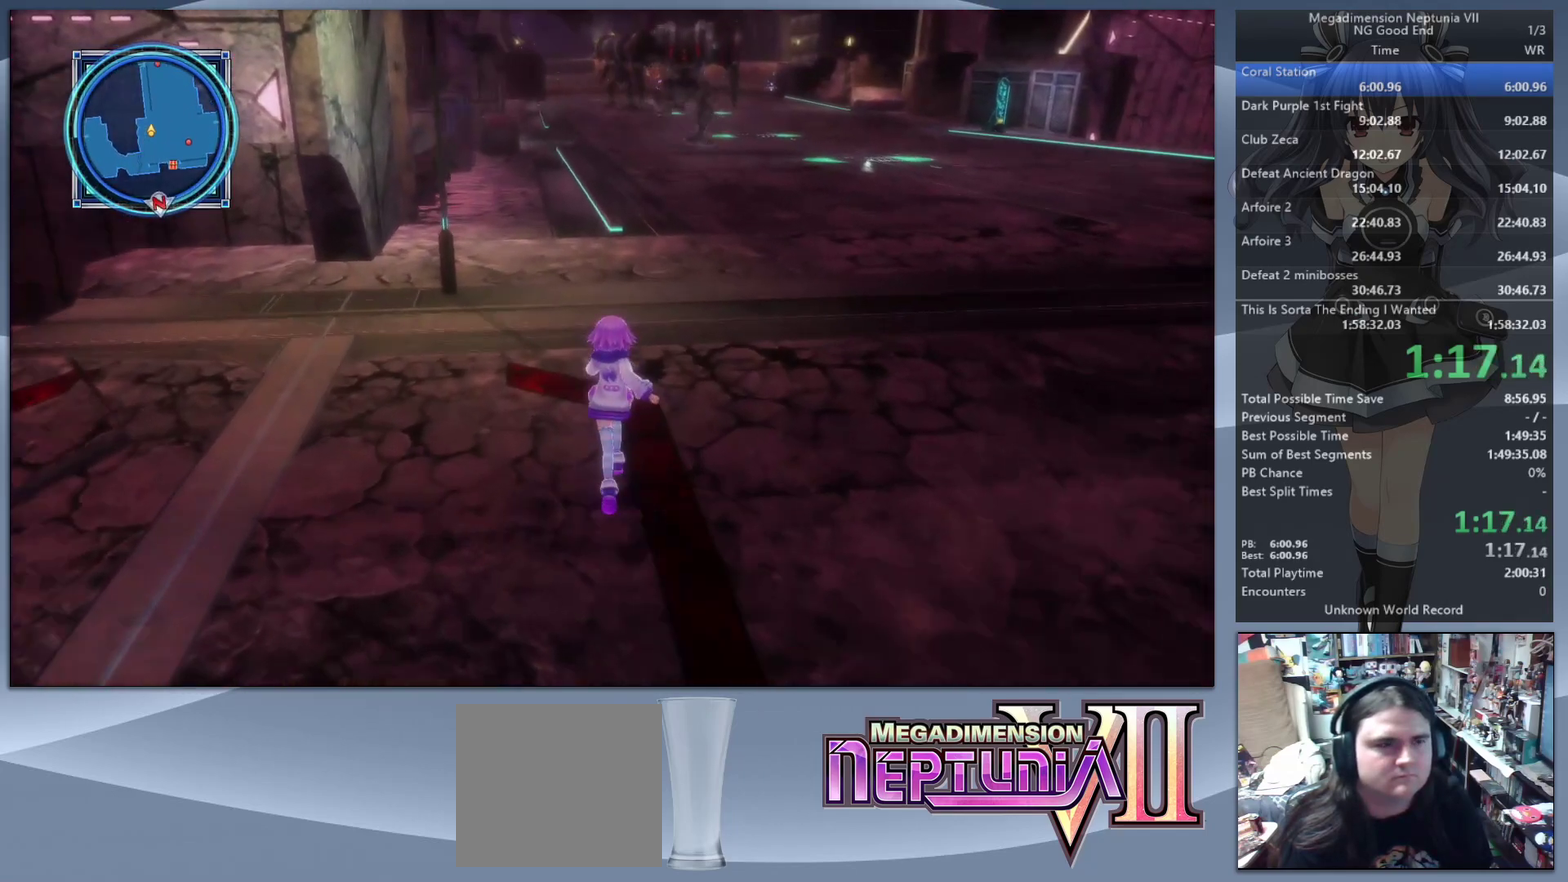
Gameplay with a controller (PlayStation layout); each line is a JSON object with the inputs held at the frame after it. "events" lists button and stick changes between this image and that frame as [ms after this image, input, new state], when the widget could be followed in between. Not read: L3 R3.
{"buttons": [], "left_stick": "up", "right_stick": "center", "events": [[200, "right_stick", "left"], [267, "right_stick", "center"]]}
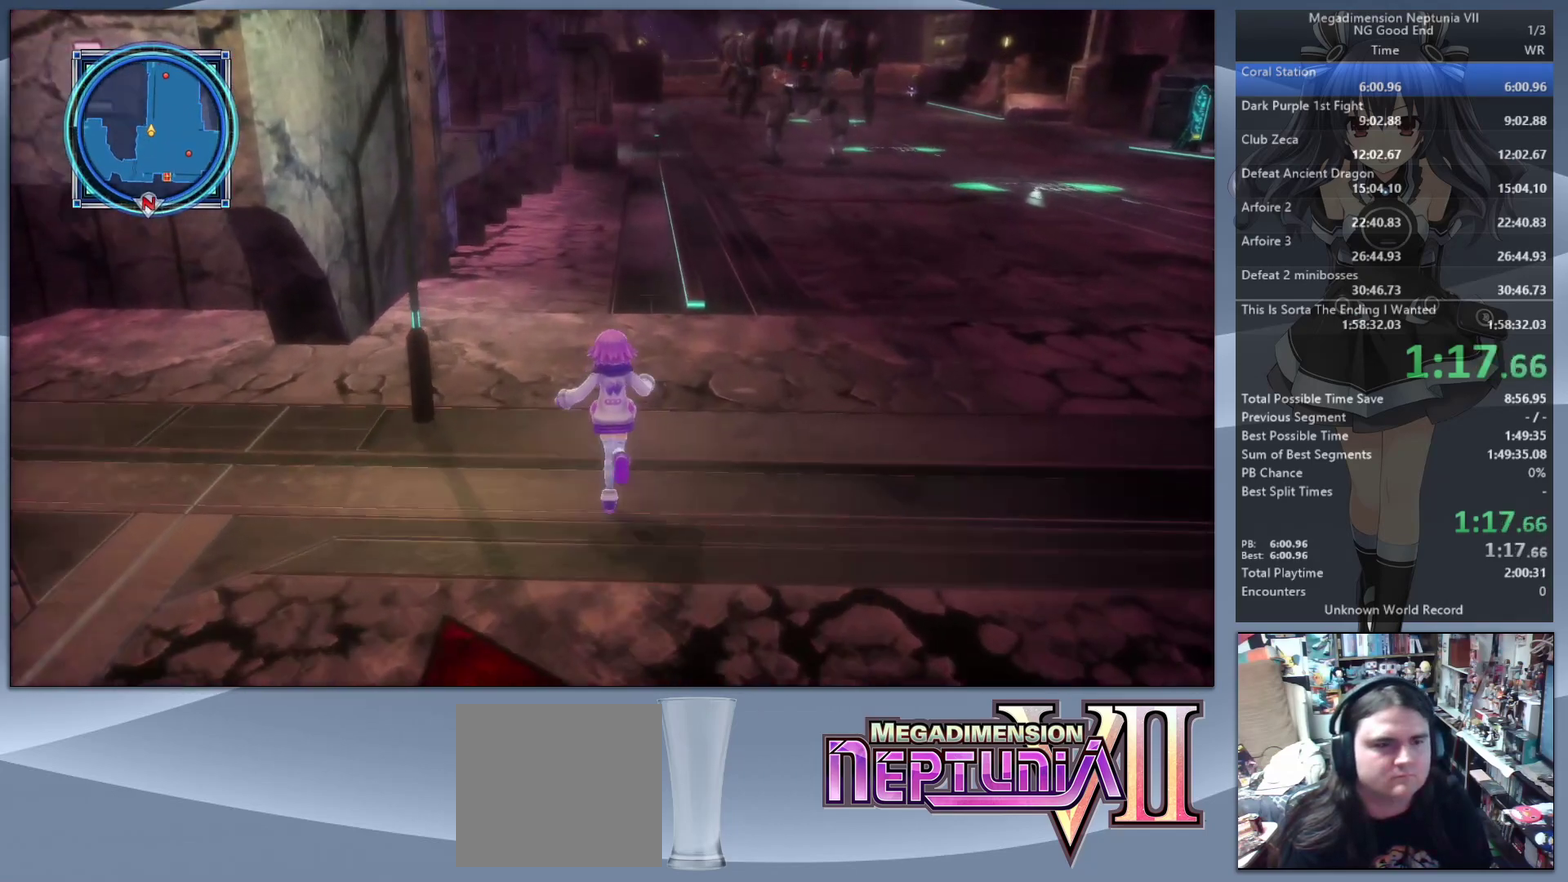
{"buttons": [], "left_stick": "up", "right_stick": "center", "events": []}
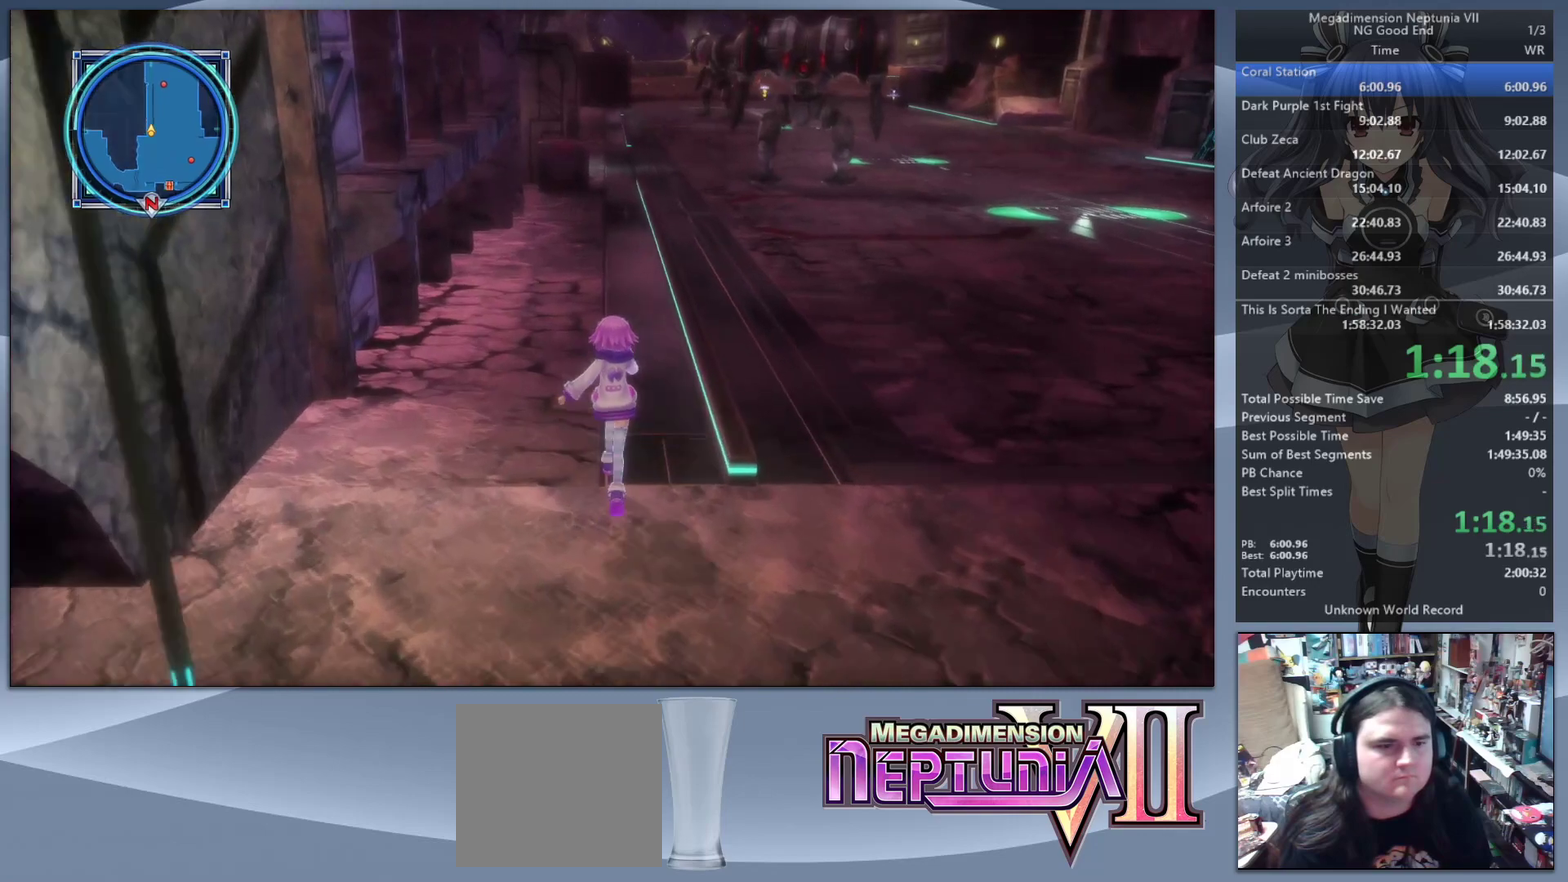
{"buttons": [], "left_stick": "up", "right_stick": "center", "events": []}
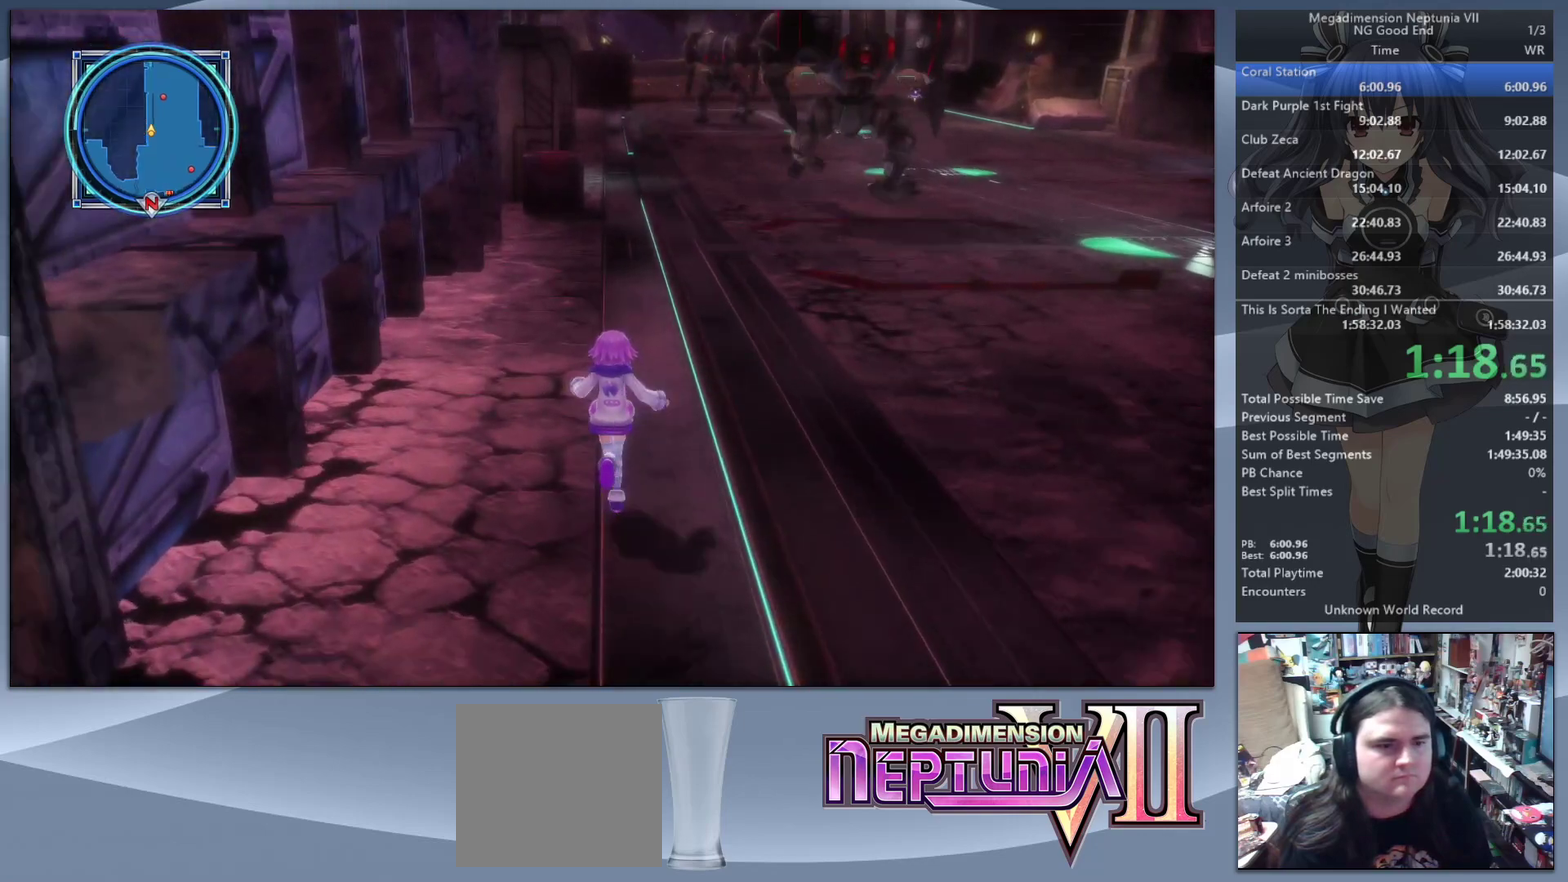
{"buttons": [], "left_stick": "up", "right_stick": "center", "events": []}
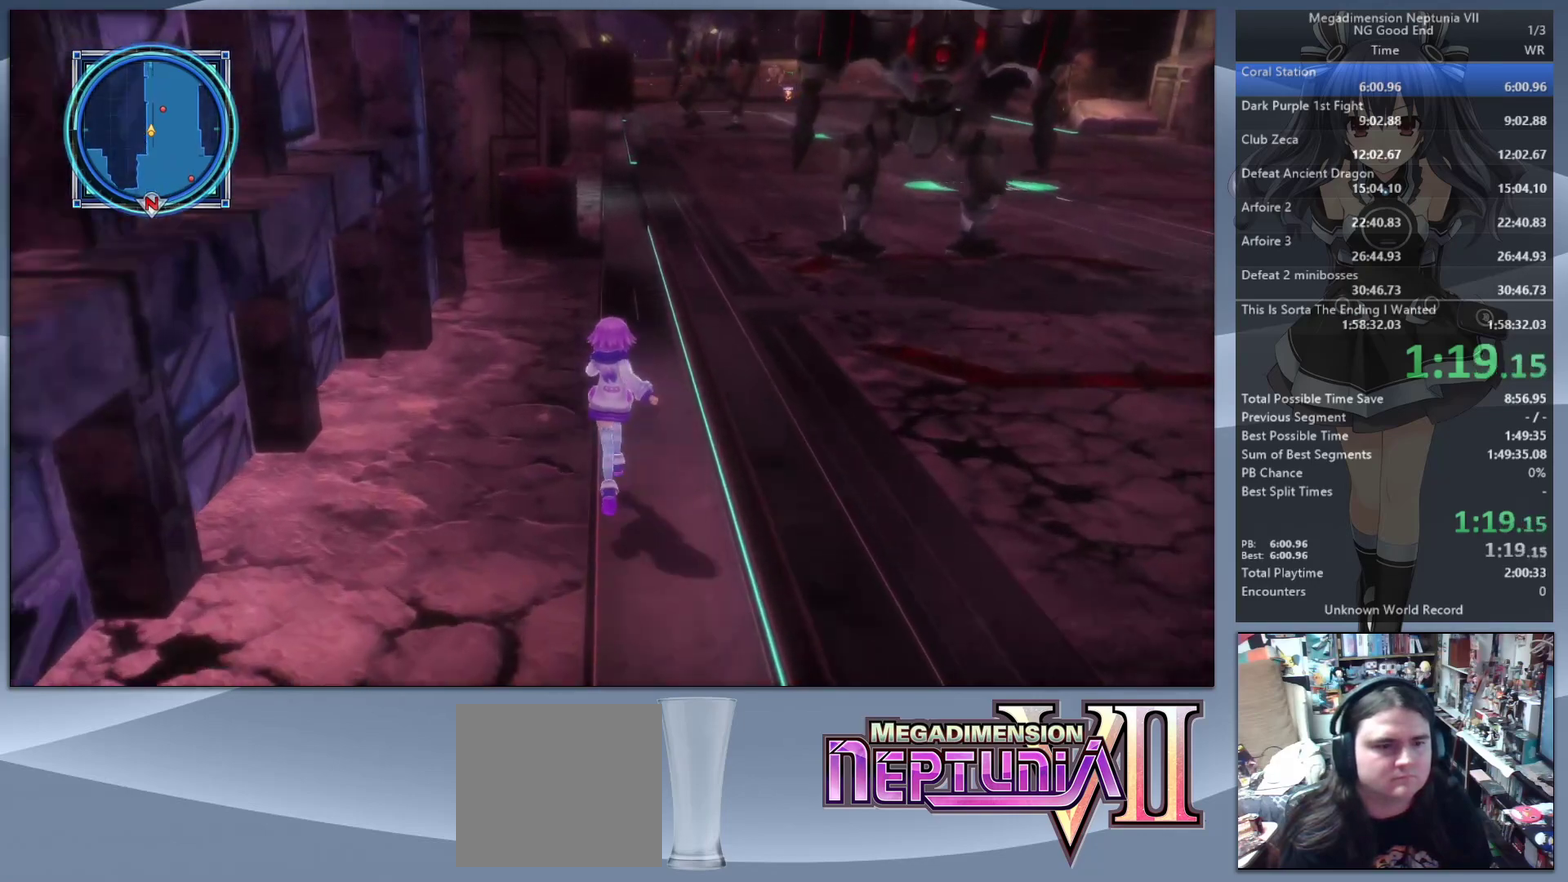
{"buttons": [], "left_stick": "up", "right_stick": "center", "events": []}
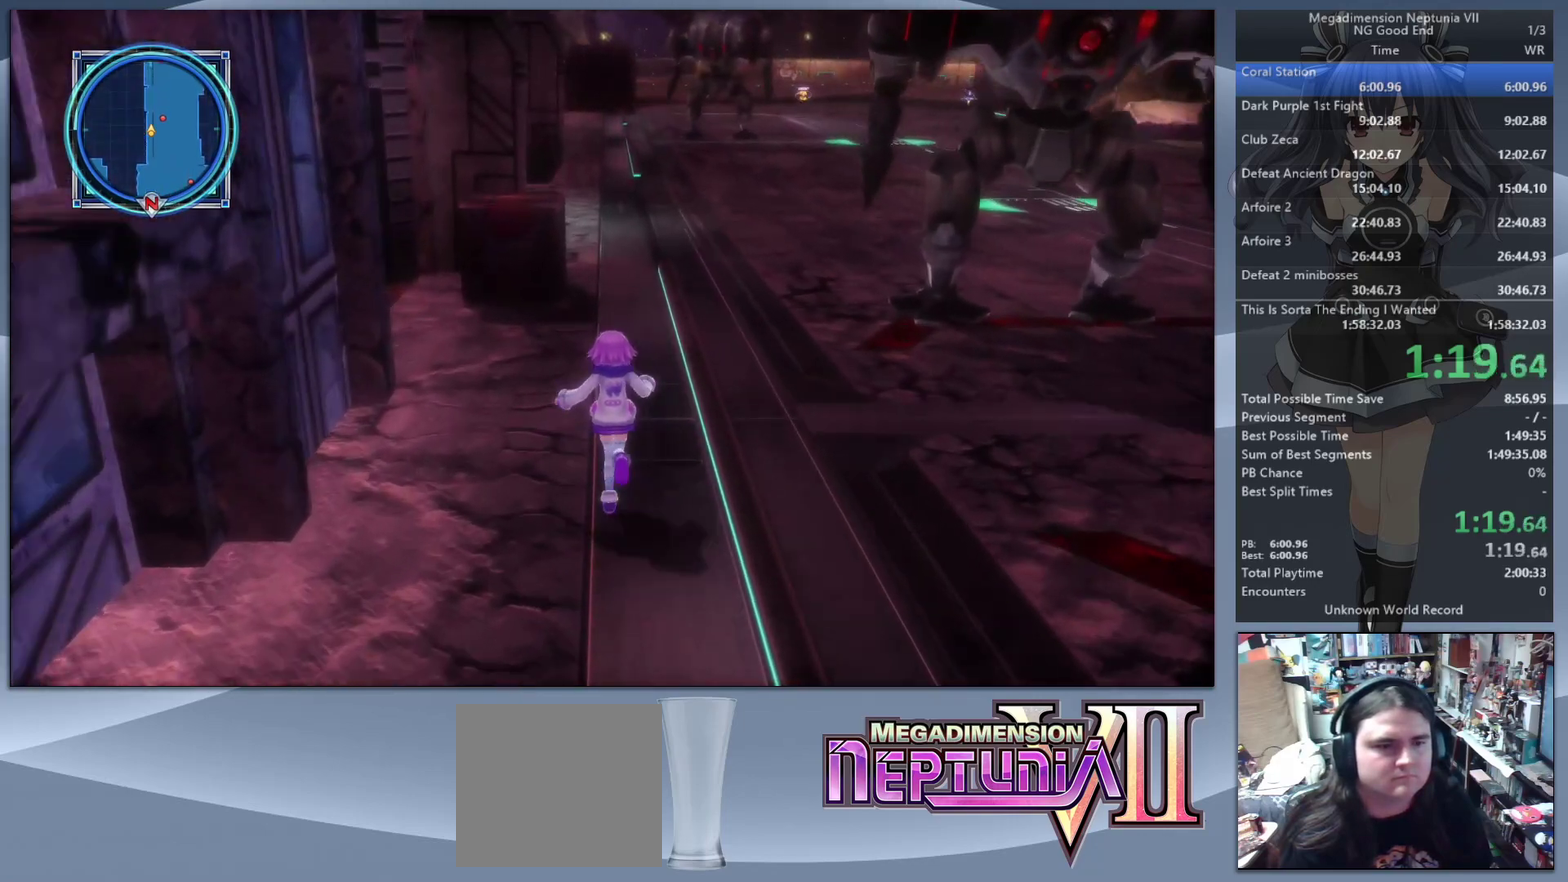
{"buttons": [], "left_stick": "up", "right_stick": "center", "events": []}
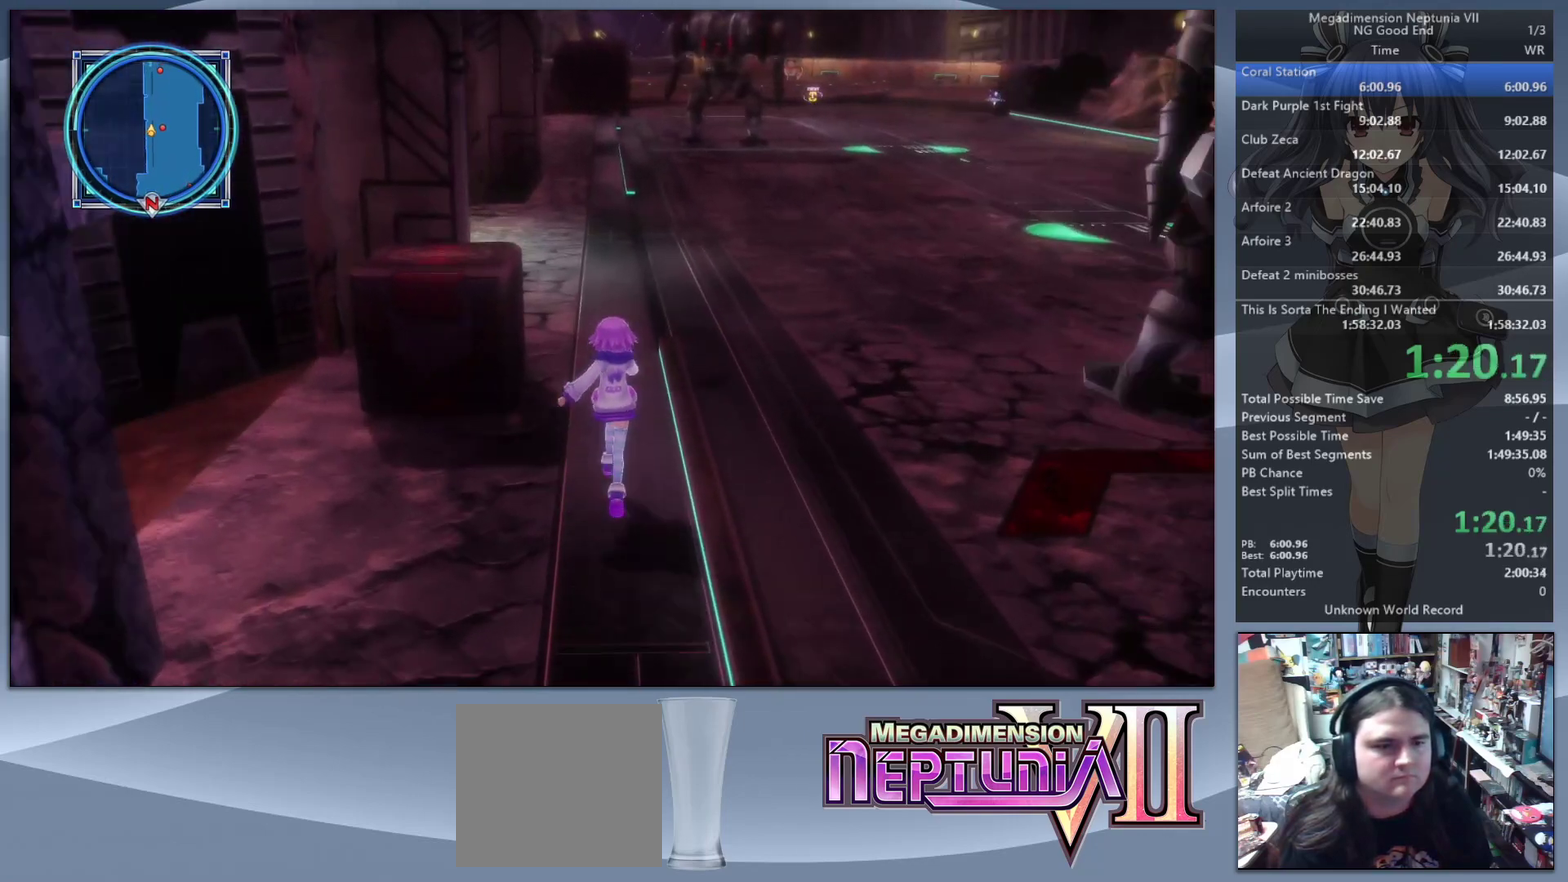
{"buttons": [], "left_stick": "up", "right_stick": "center", "events": []}
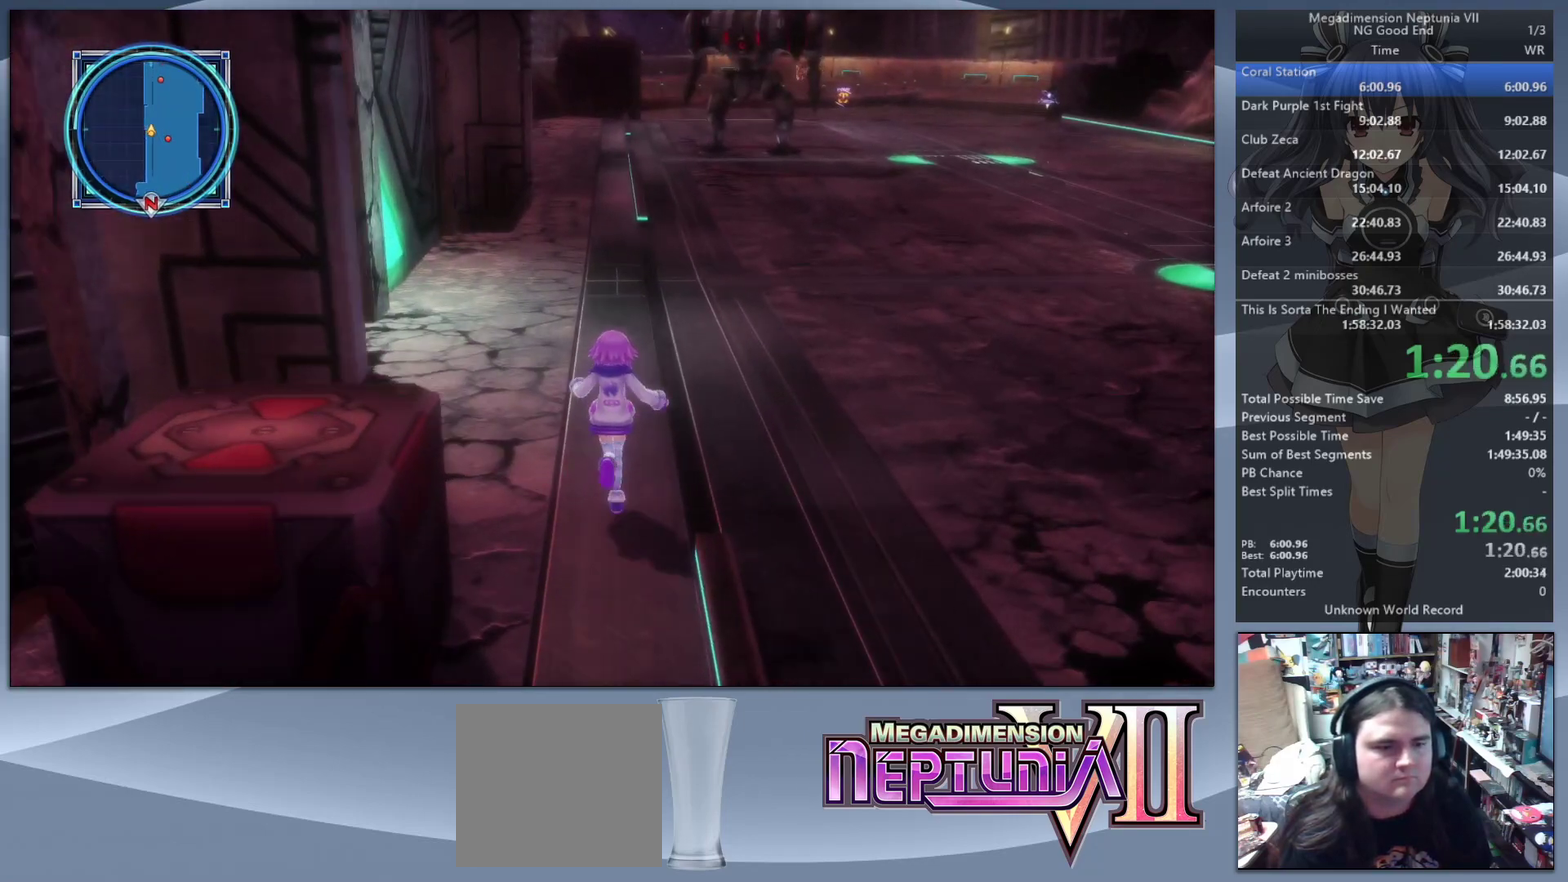
{"buttons": [], "left_stick": "up", "right_stick": "center", "events": []}
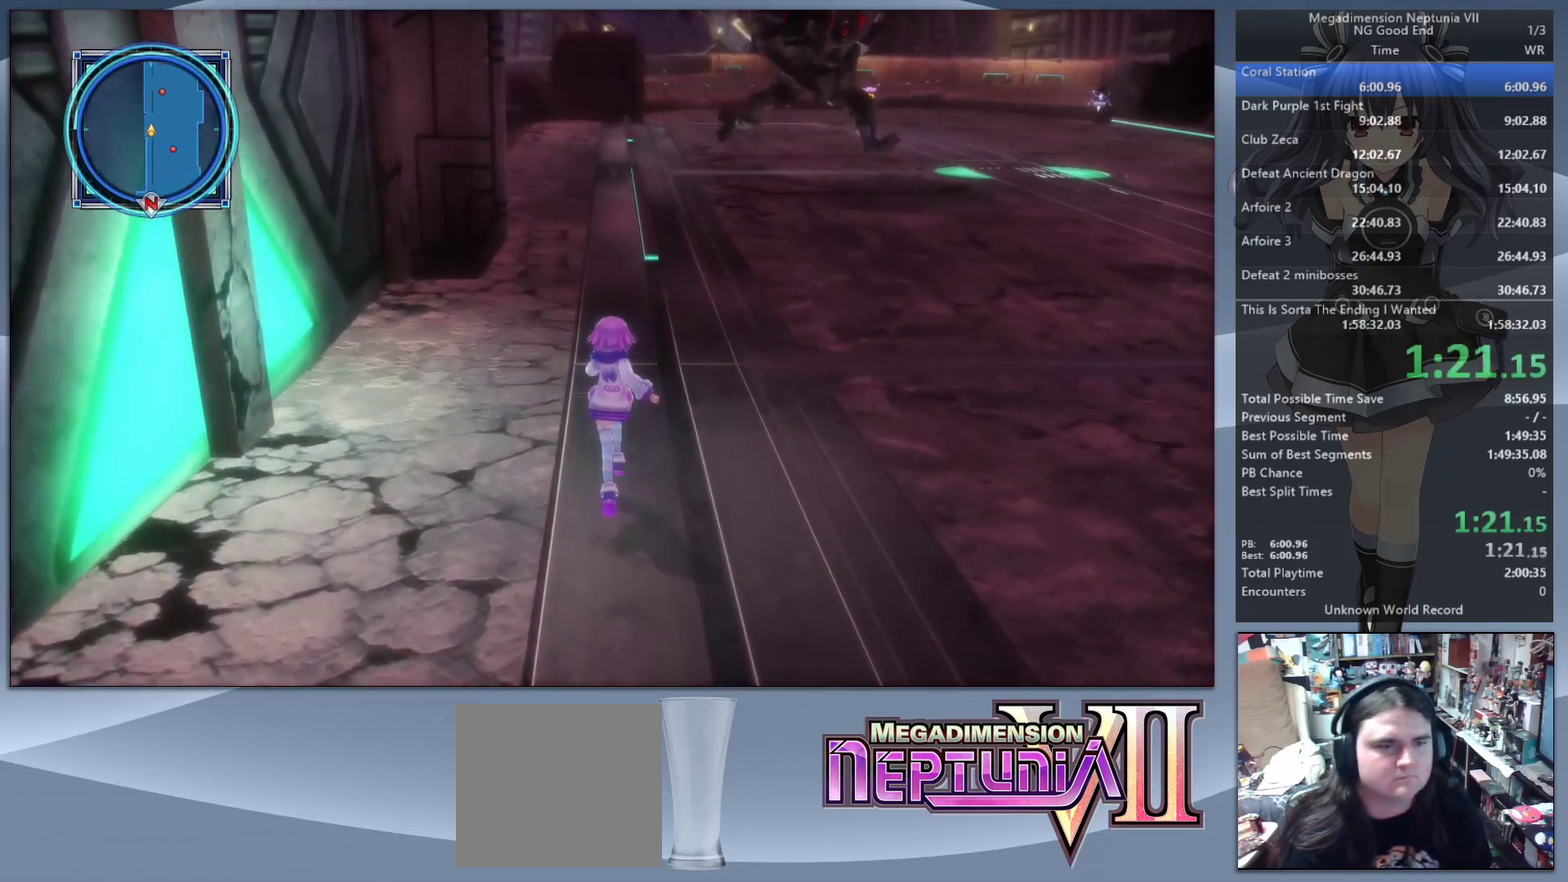
{"buttons": [], "left_stick": "up", "right_stick": "center", "events": [[233, "right_stick", "left"], [300, "right_stick", "center"]]}
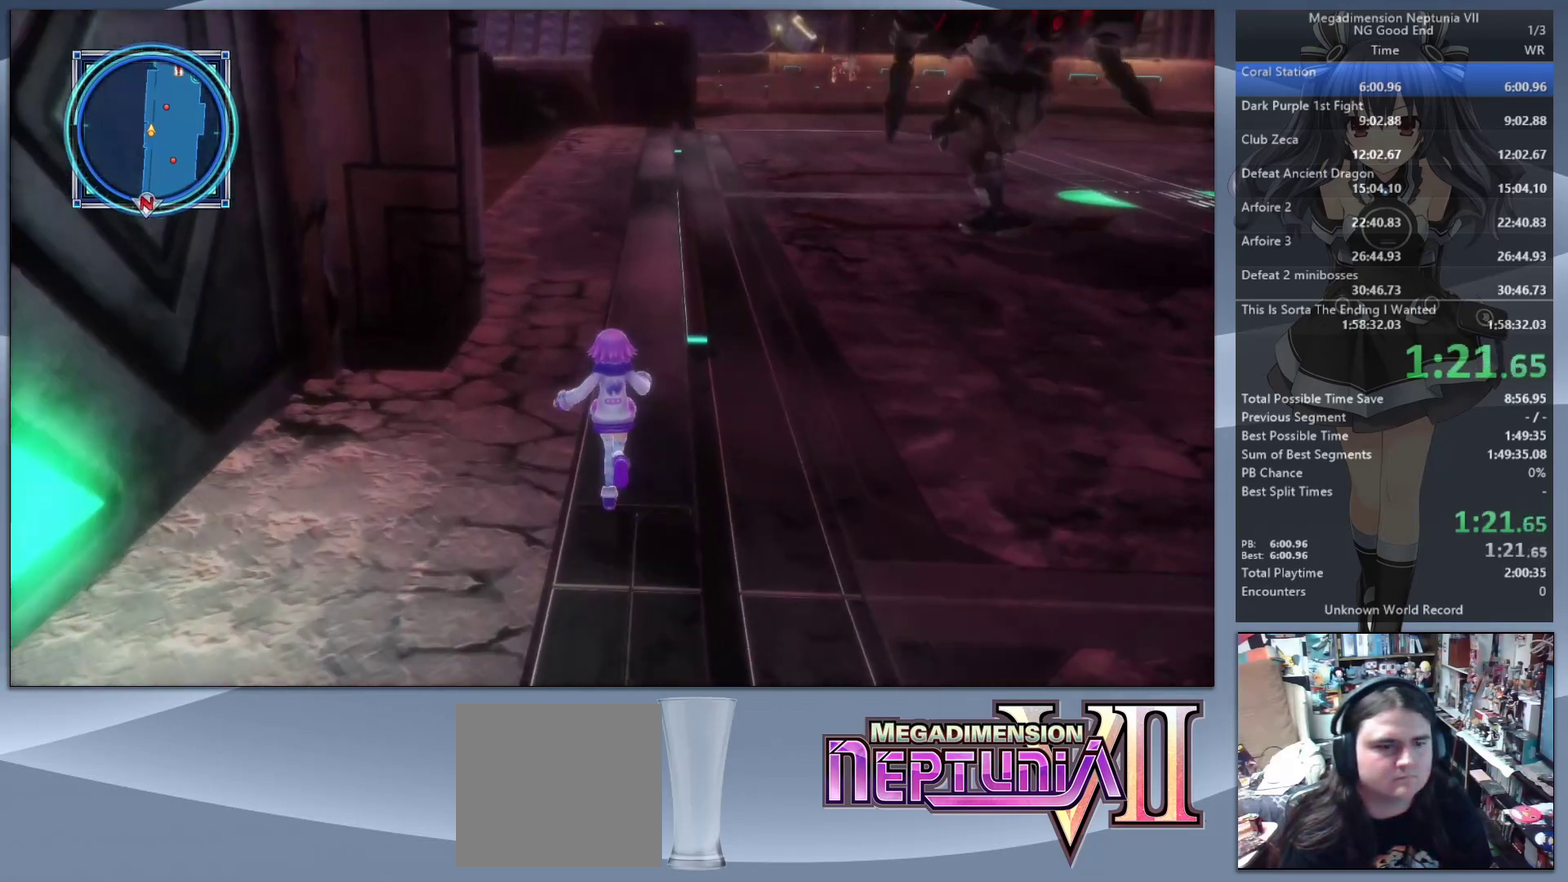
{"buttons": [], "left_stick": "up", "right_stick": "center", "events": [[133, "right_stick", "right"], [200, "right_stick", "center"]]}
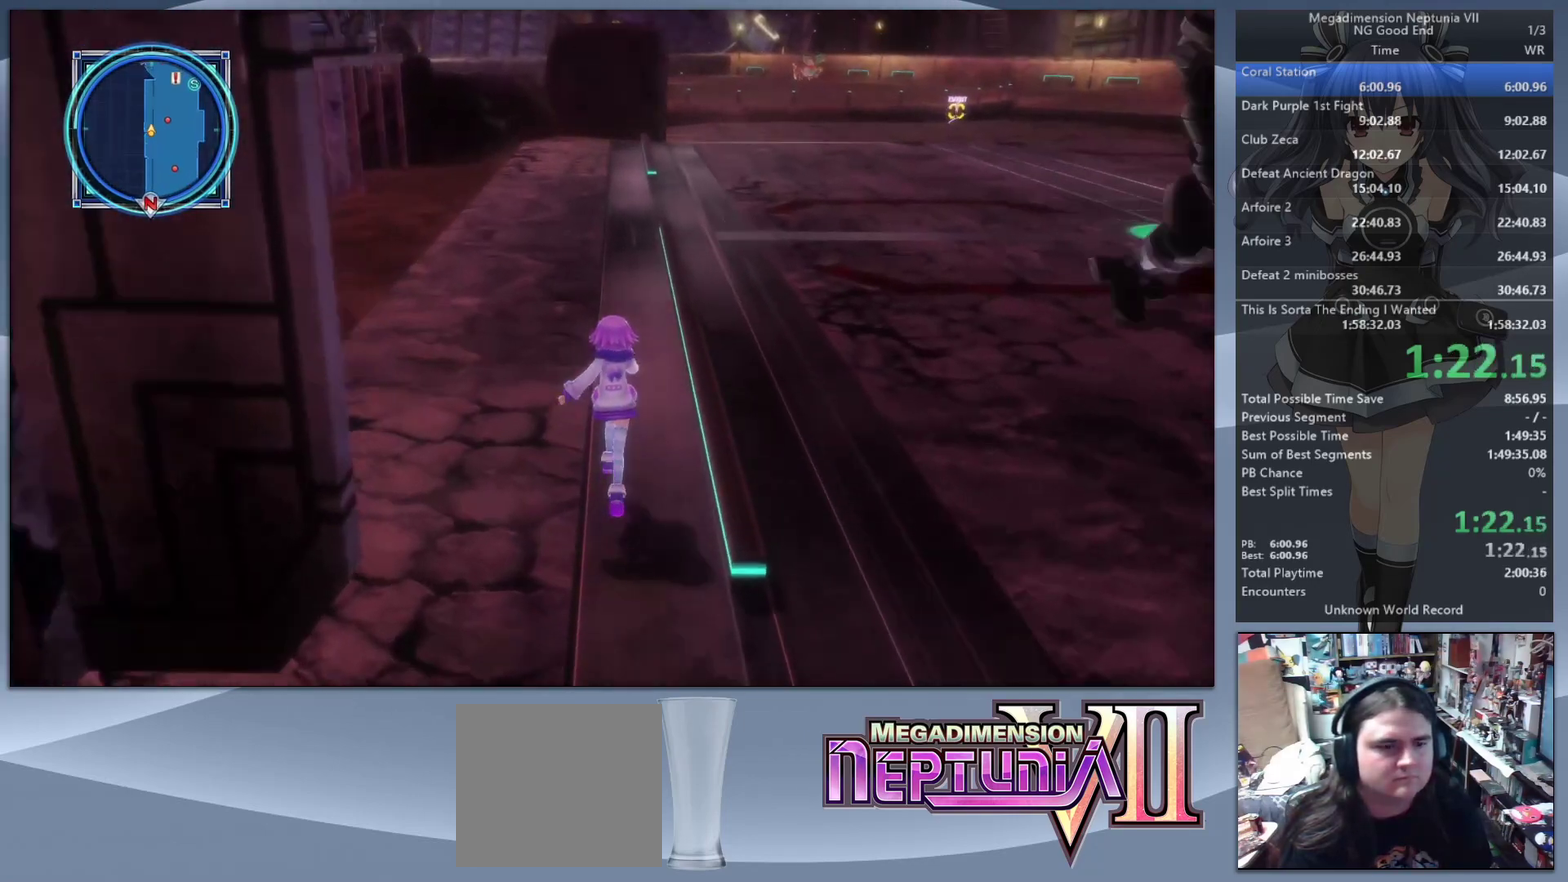
{"buttons": [], "left_stick": "up", "right_stick": "center", "events": []}
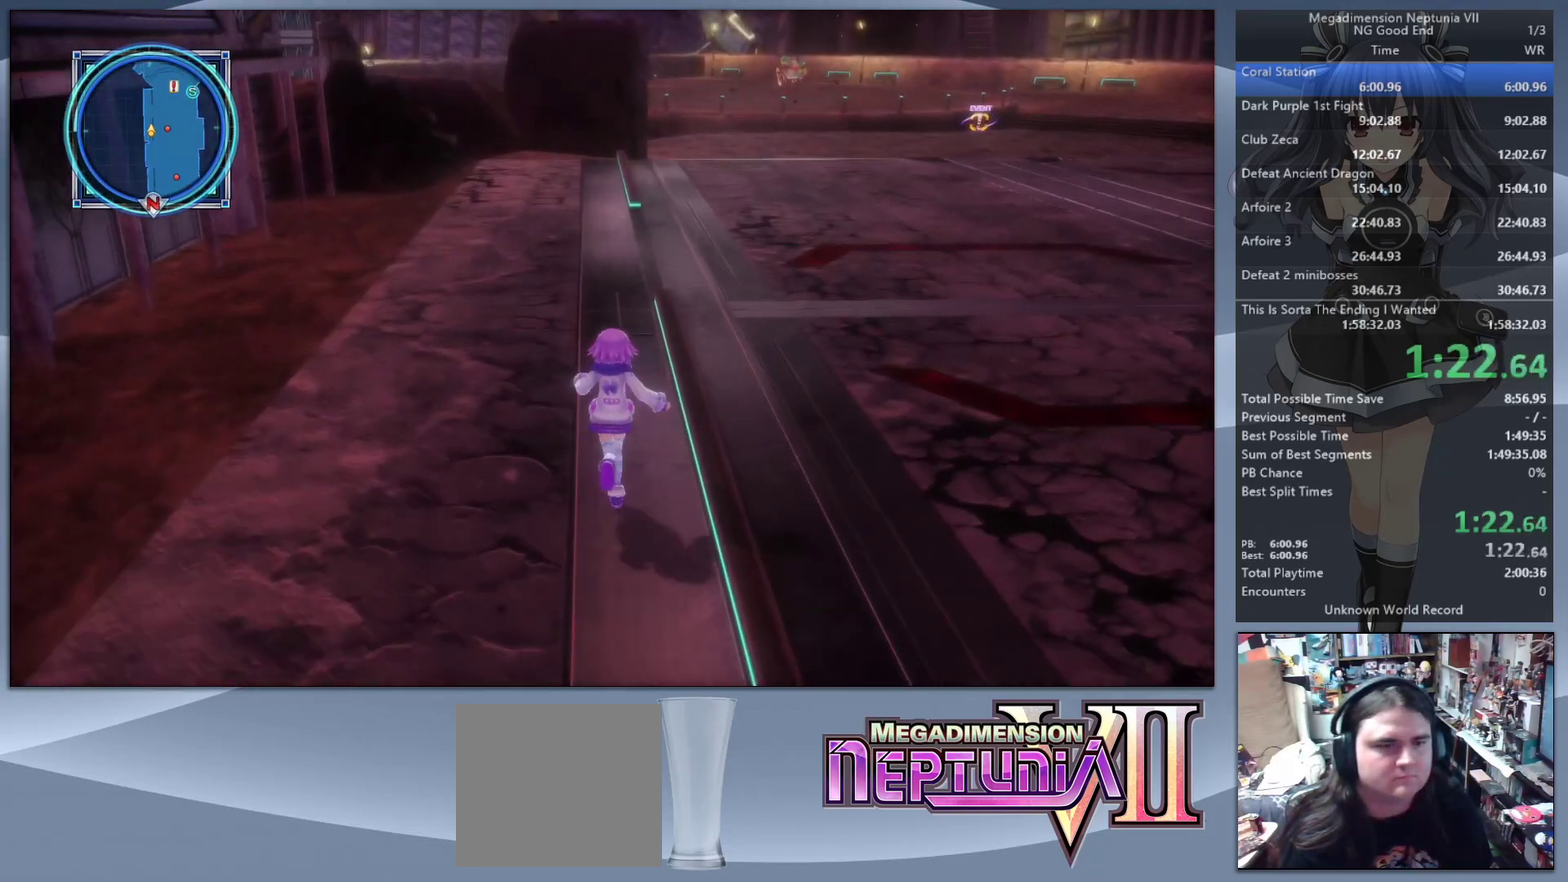
{"buttons": [], "left_stick": "up", "right_stick": "center", "events": []}
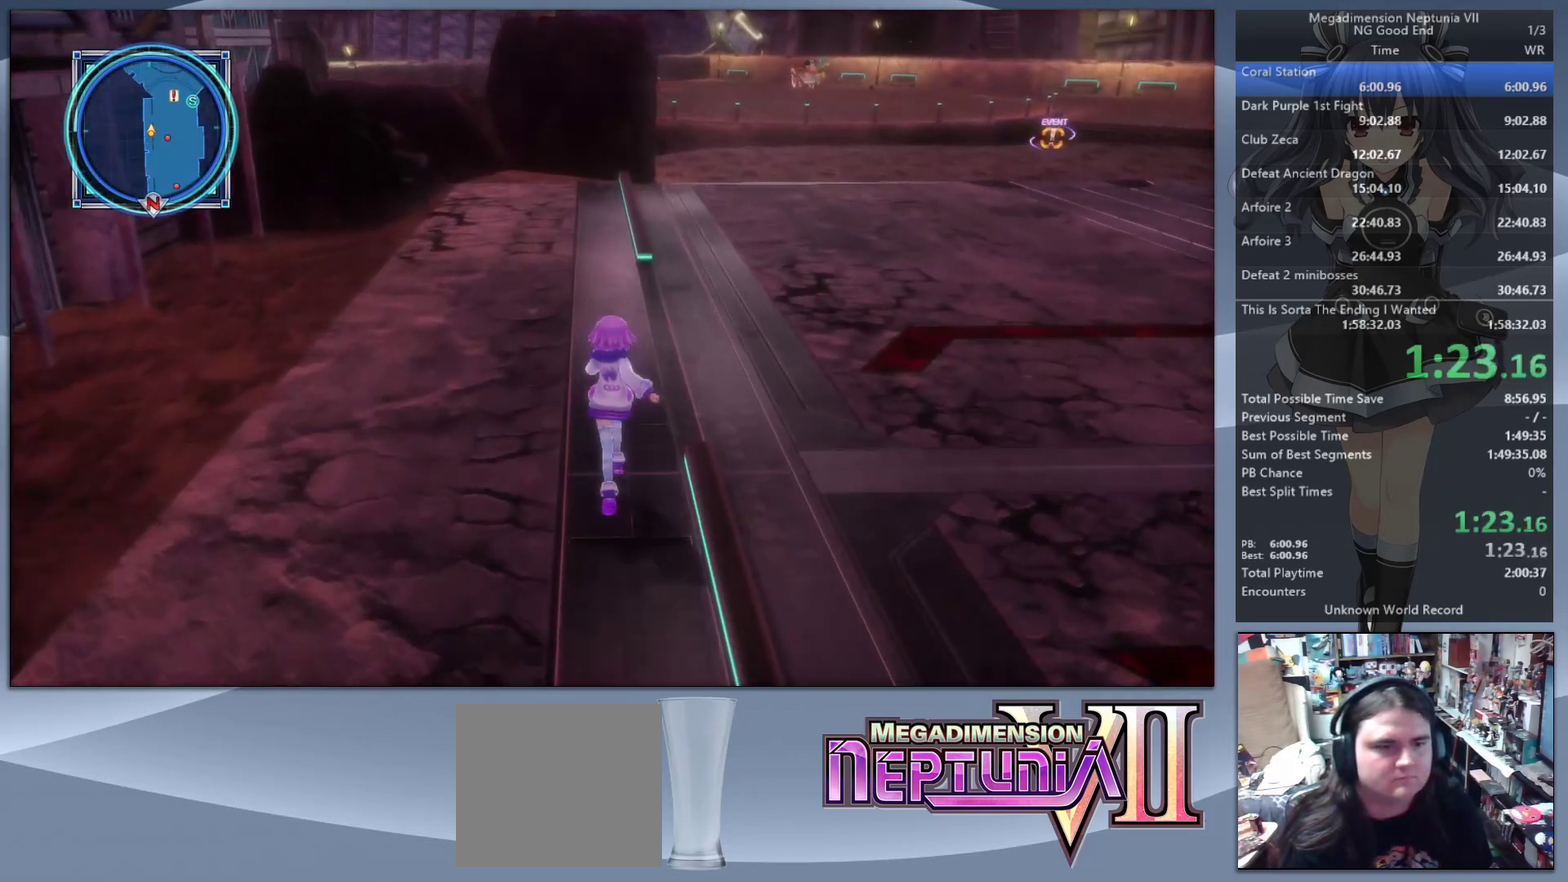
{"buttons": [], "left_stick": "up", "right_stick": "center", "events": [[67, "right_stick", "right"], [333, "right_stick", "center"]]}
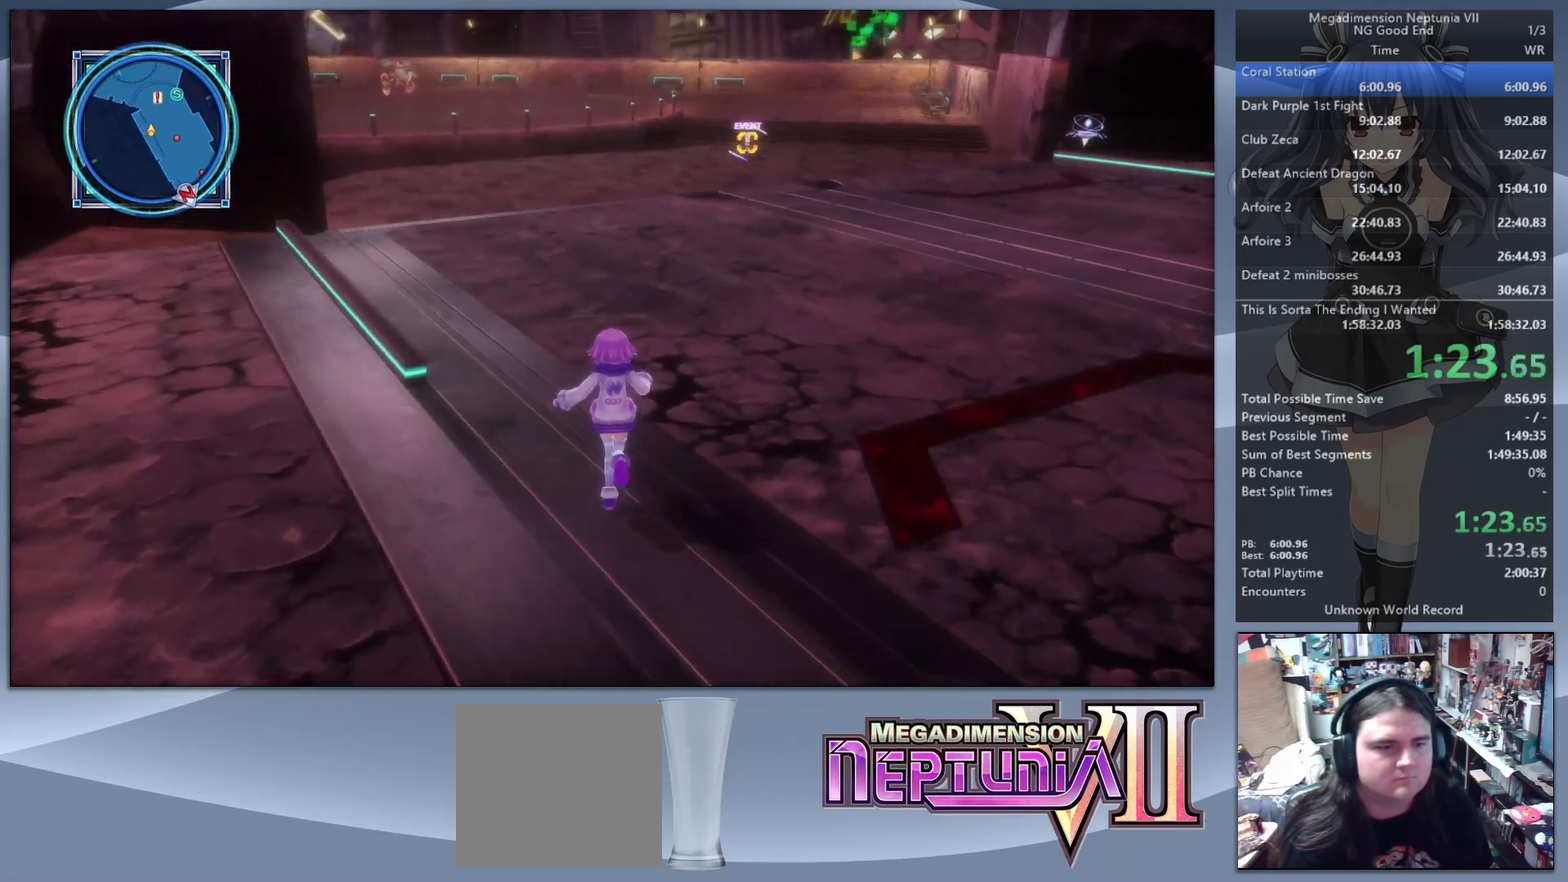
{"buttons": [], "left_stick": "up", "right_stick": "center", "events": []}
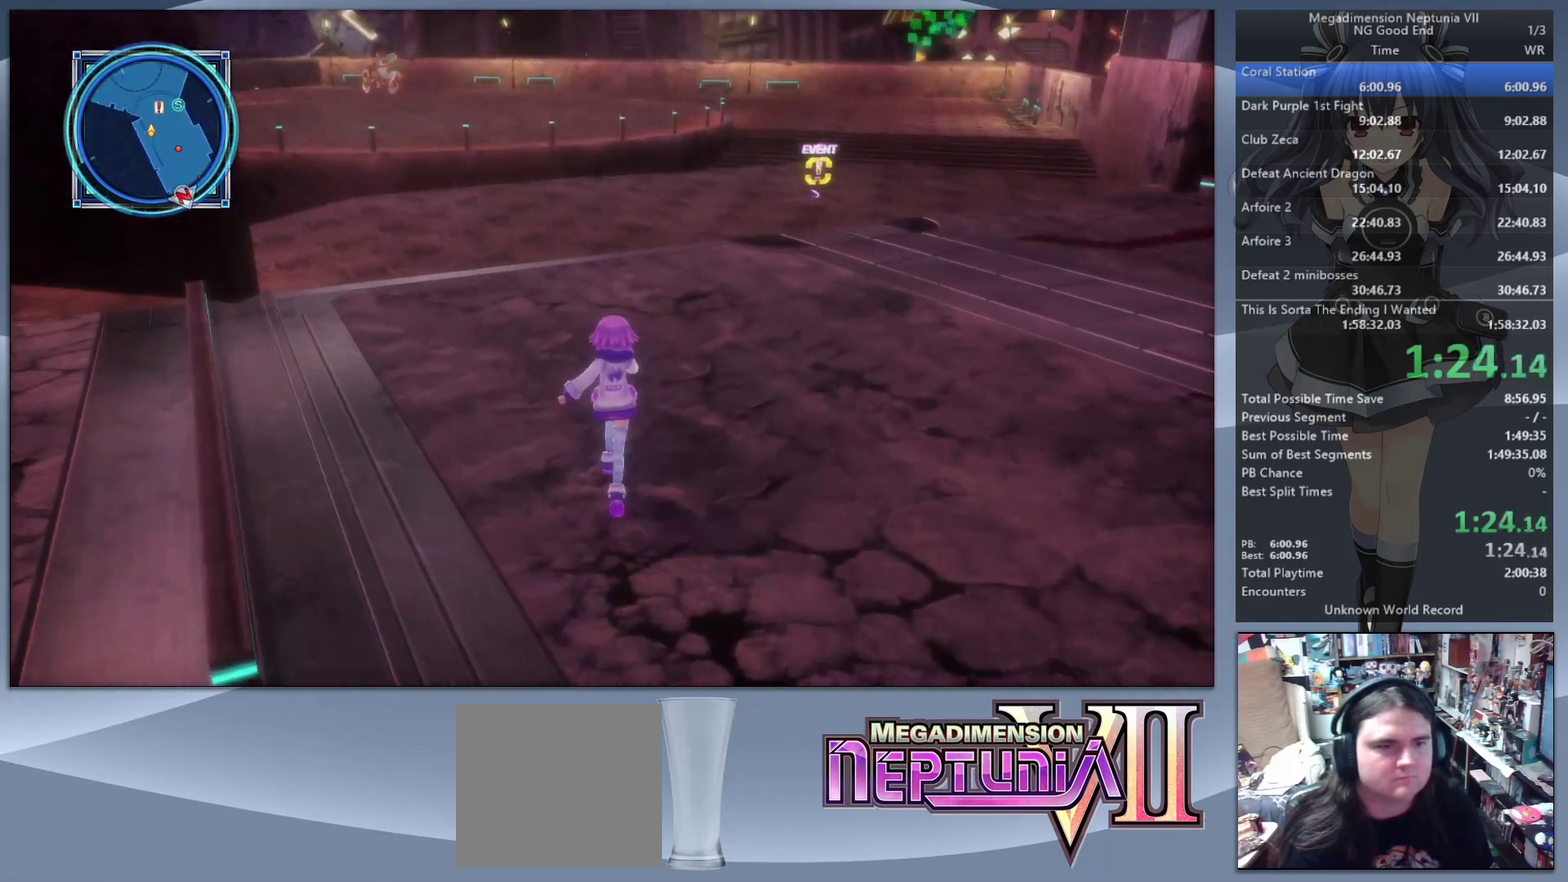
{"buttons": [], "left_stick": "up", "right_stick": "center", "events": []}
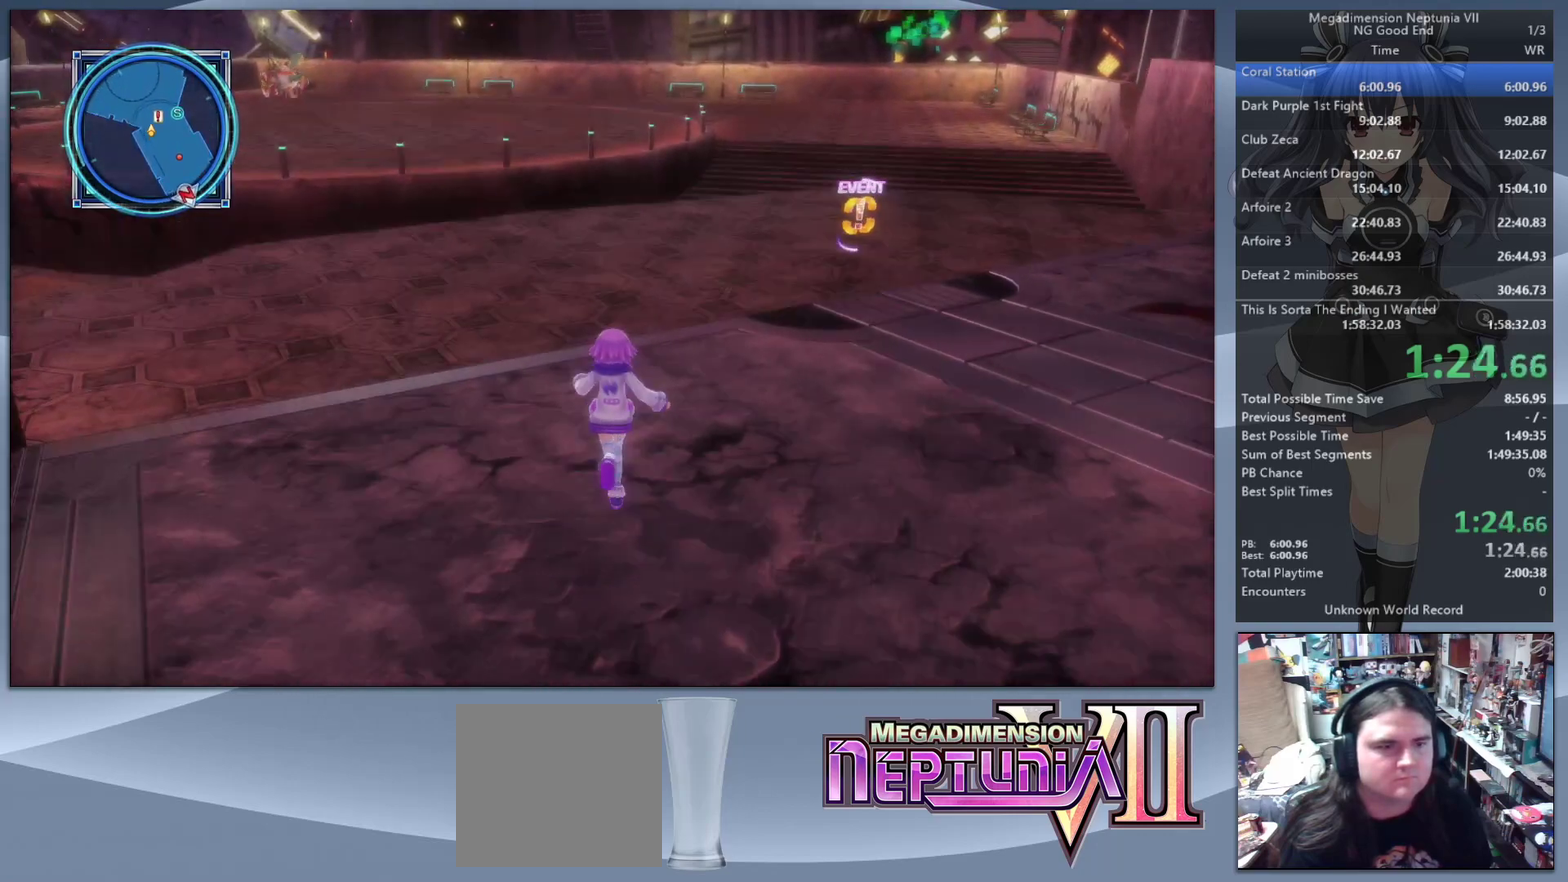
{"buttons": [], "left_stick": "up", "right_stick": "center", "events": []}
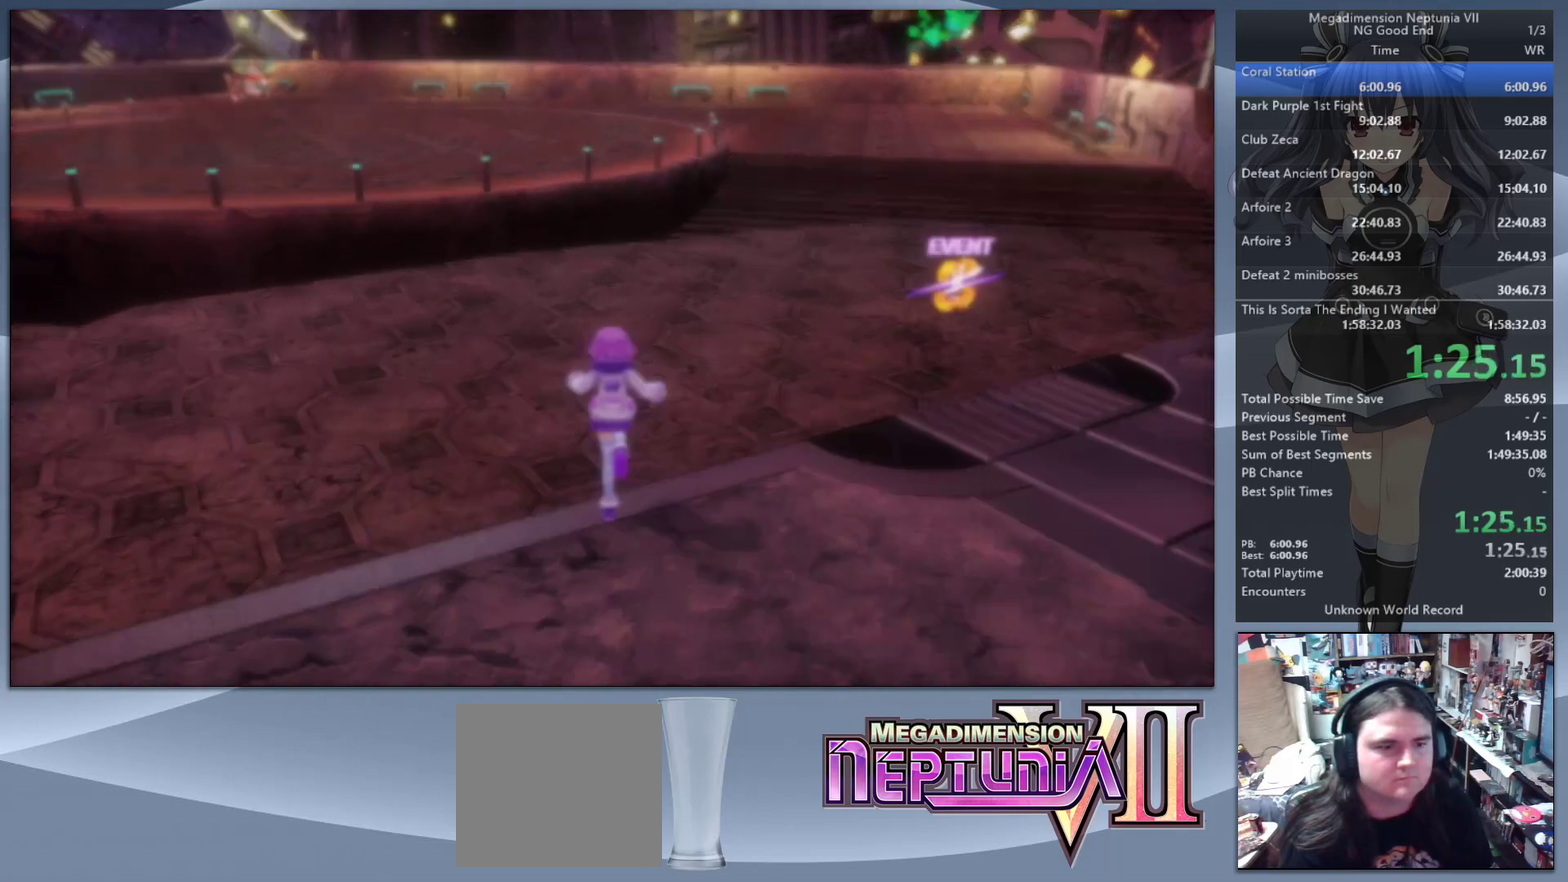
{"buttons": ["L2", "DPAD_UP"], "left_stick": "center", "right_stick": "center", "events": [[267, "left_stick", "center"], [367, "DPAD_UP", "down"], [367, "L2", "down"], [400, "CROSS", "down"], [500, "CROSS", "up"]]}
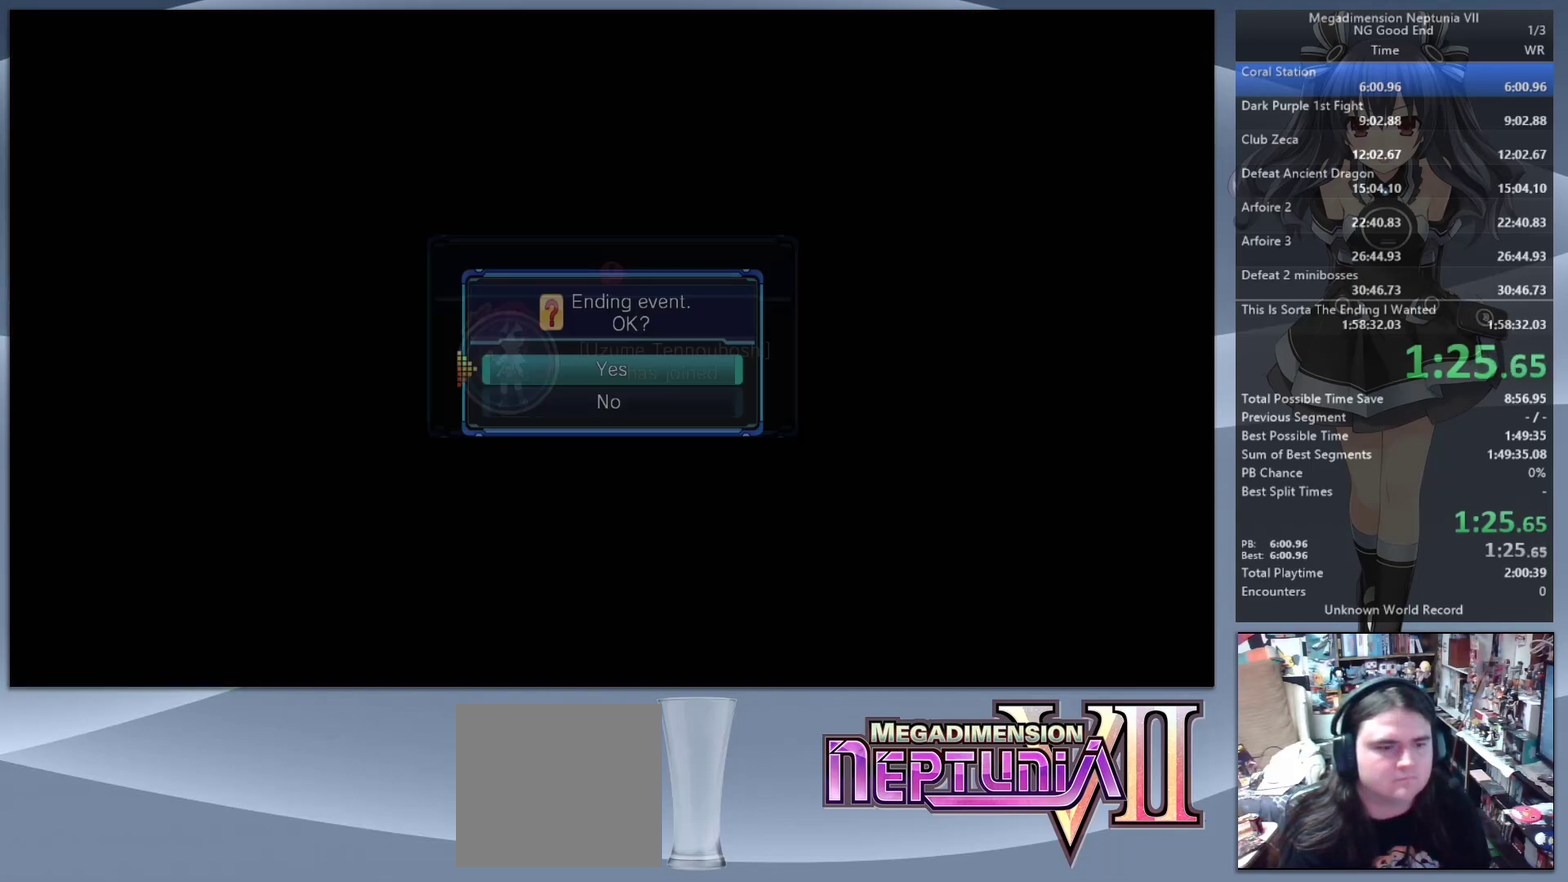
{"buttons": ["L2"], "left_stick": "center", "right_stick": "center", "events": [[67, "CROSS", "down"], [100, "DPAD_UP", "up"], [133, "CROSS", "up"]]}
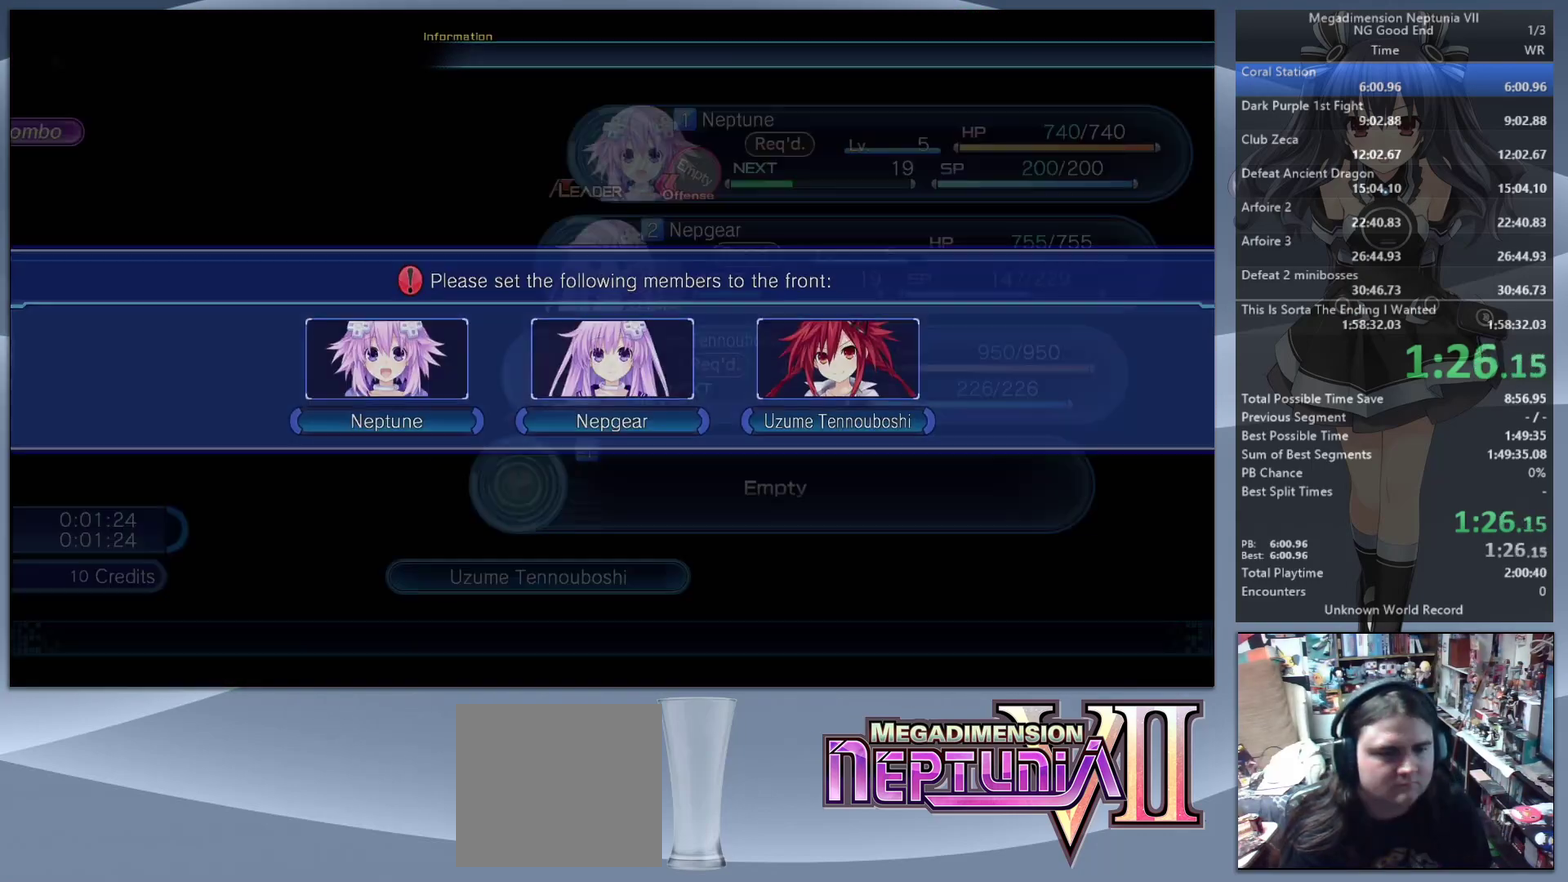
{"buttons": [], "left_stick": "center", "right_stick": "center", "events": [[367, "L2", "up"], [400, "DPAD_DOWN", "down"], [500, "DPAD_DOWN", "up"]]}
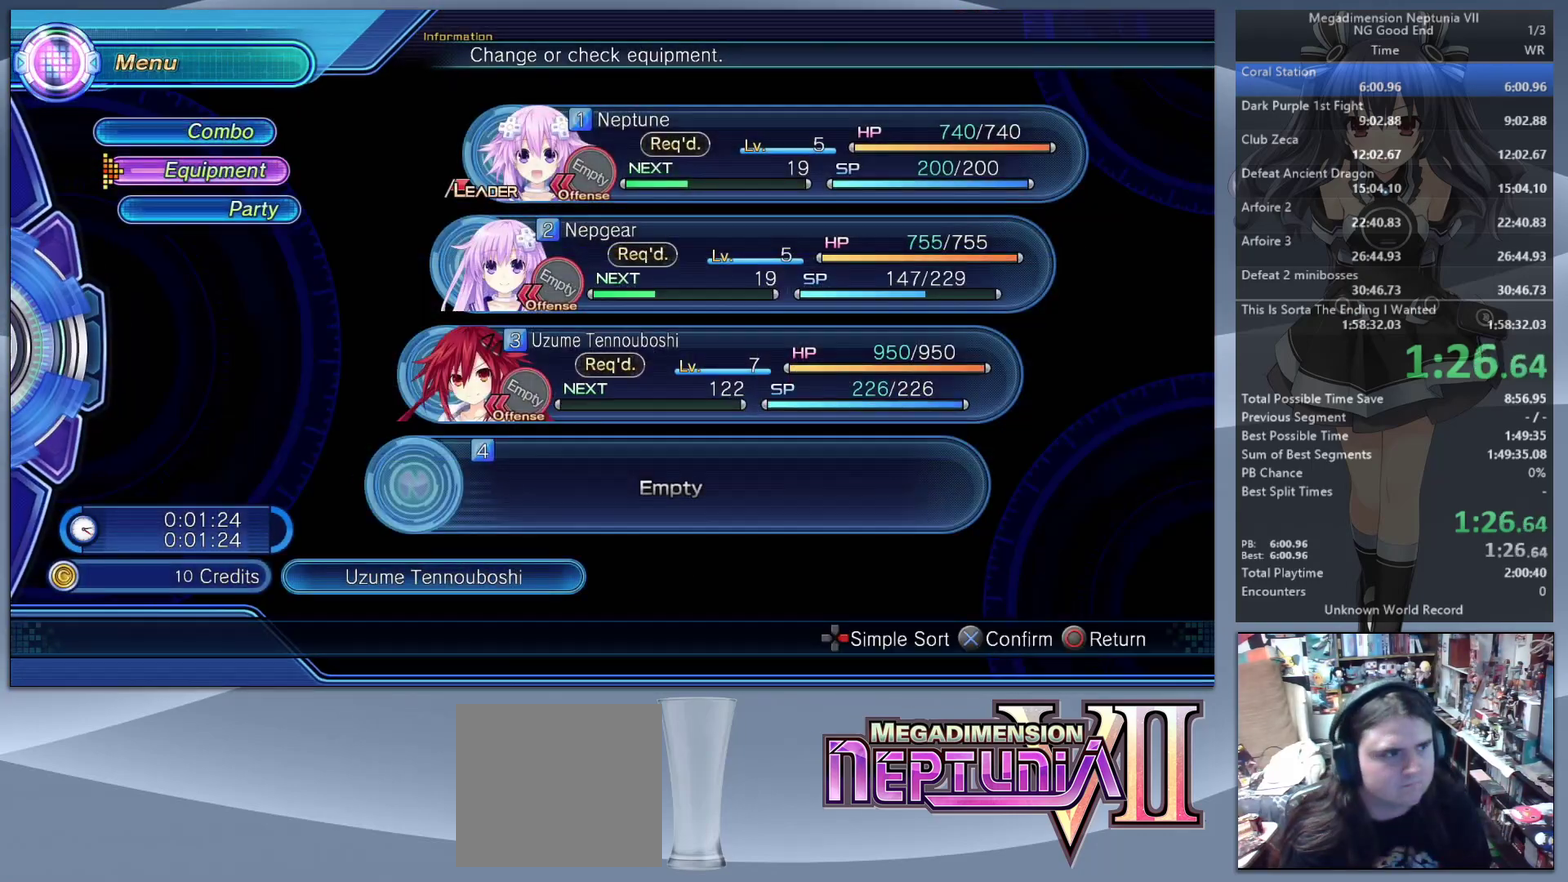
{"buttons": [], "left_stick": "center", "right_stick": "center", "events": [[67, "DPAD_DOWN", "down"], [100, "CROSS", "down"], [167, "DPAD_DOWN", "up"], [267, "CROSS", "up"]]}
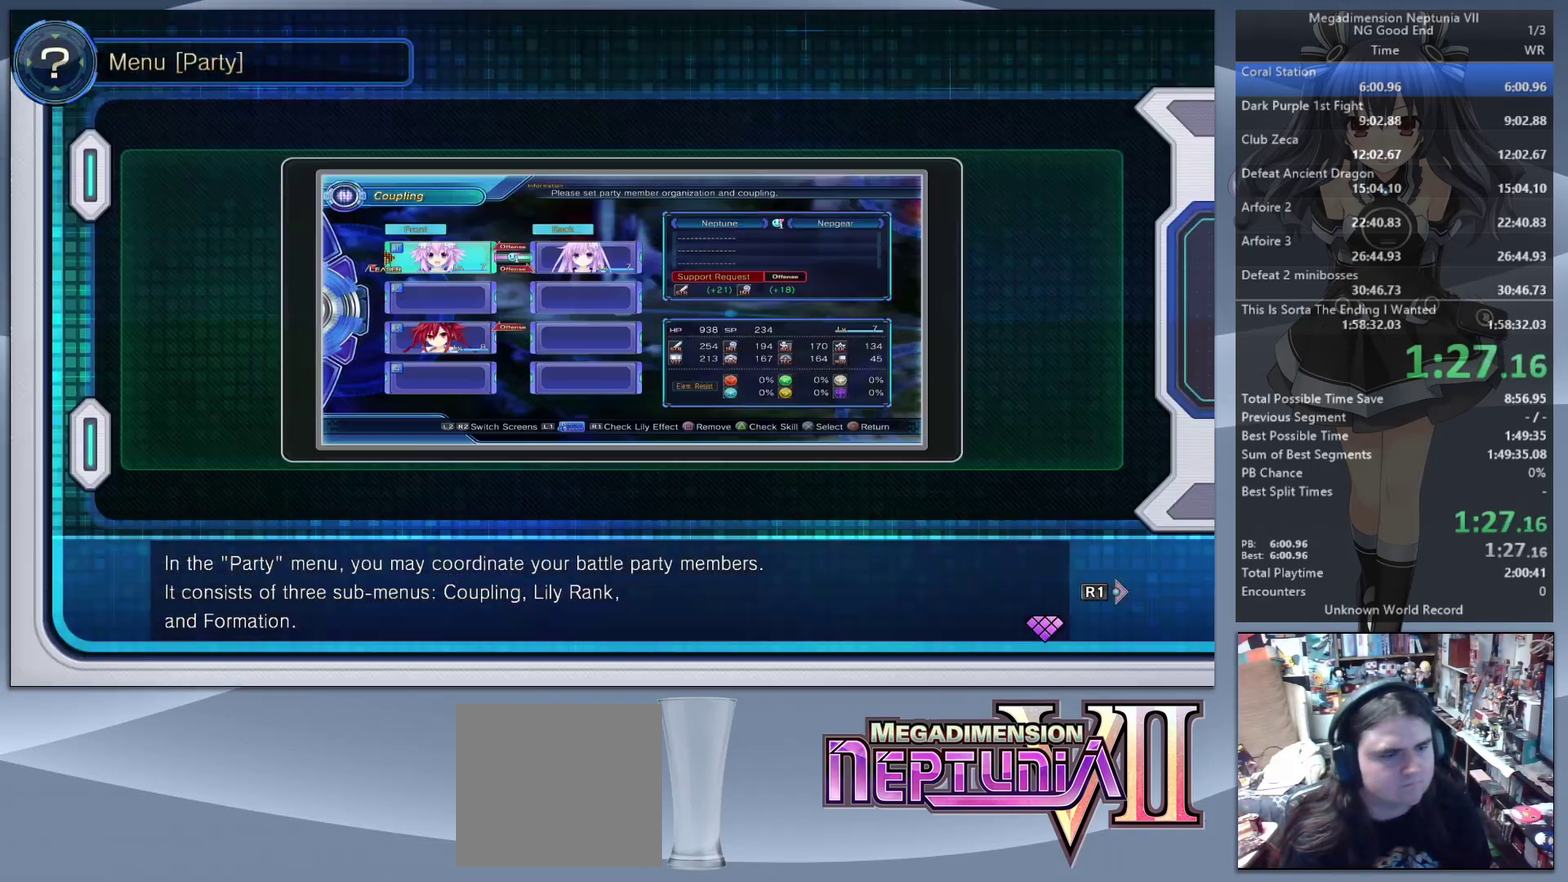
{"buttons": ["L2"], "left_stick": "center", "right_stick": "center", "events": [[33, "L2", "down"], [67, "DPAD_UP", "down"], [100, "CROSS", "down"], [200, "DPAD_UP", "up"], [233, "L2", "up"], [267, "CROSS", "up"], [500, "L2", "down"]]}
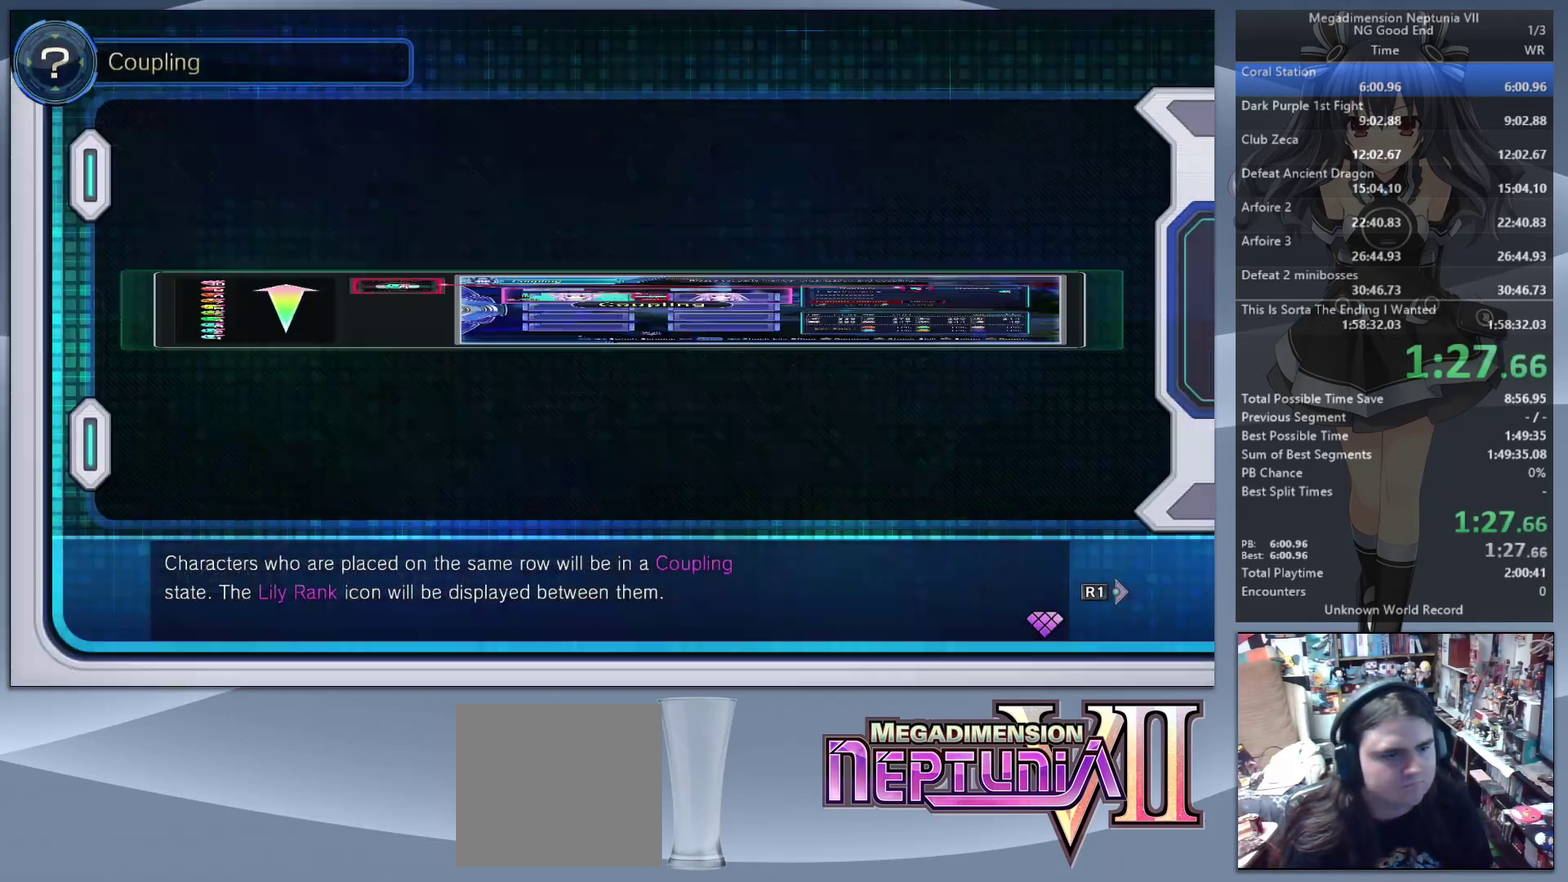
{"buttons": ["CROSS", "DPAD_DOWN"], "left_stick": "center", "right_stick": "center", "events": [[67, "DPAD_UP", "down"], [100, "CROSS", "down"], [167, "DPAD_UP", "up"], [200, "L2", "up"], [267, "CROSS", "up"], [433, "DPAD_DOWN", "down"], [500, "CROSS", "down"]]}
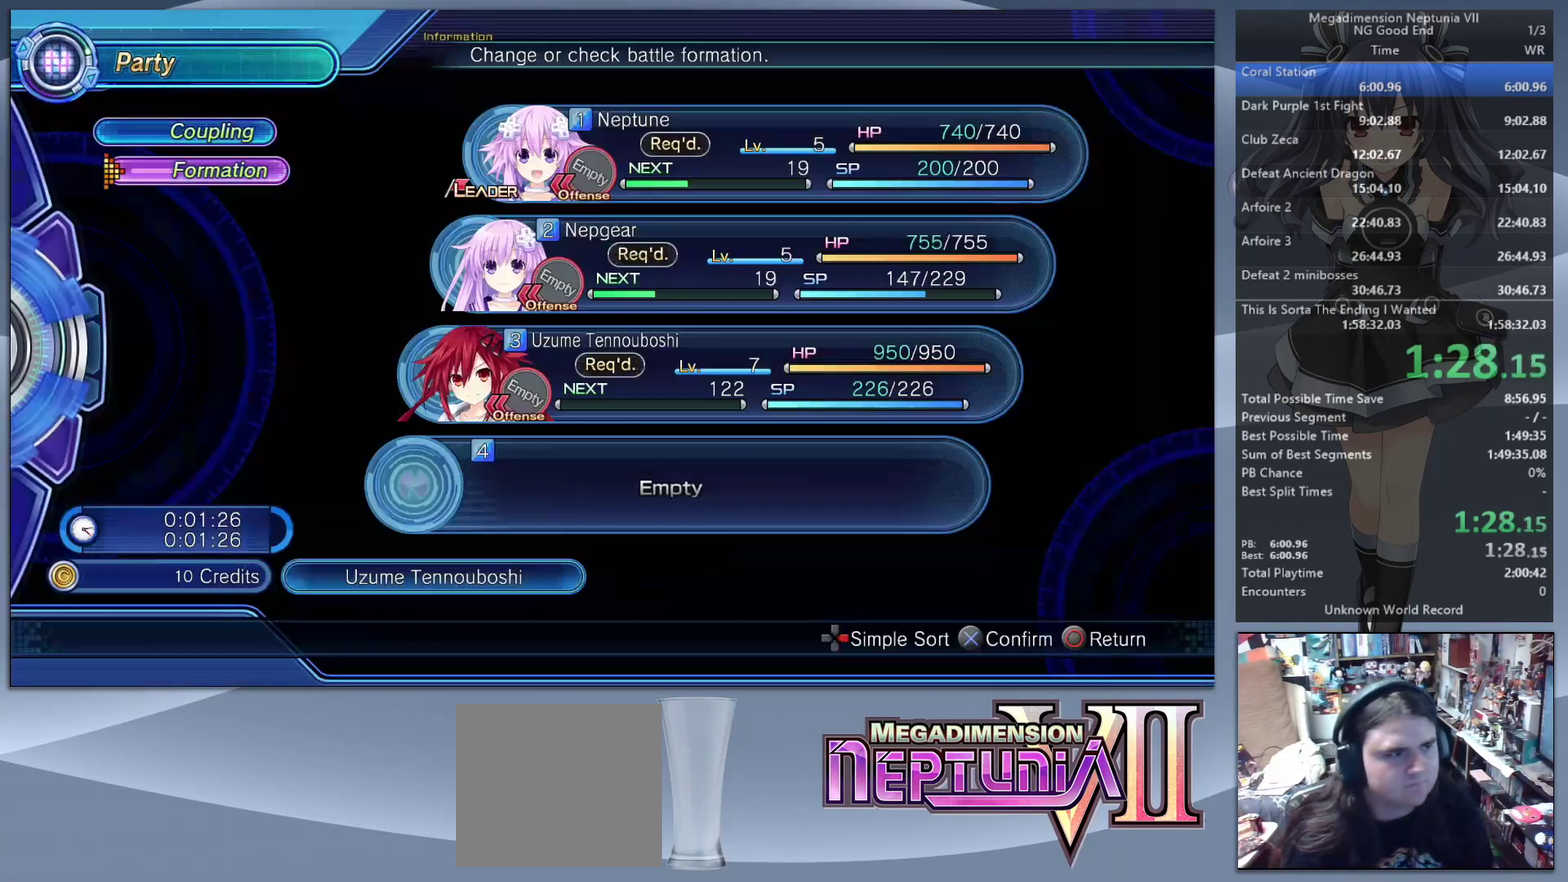
{"buttons": ["CROSS"], "left_stick": "center", "right_stick": "center", "events": [[33, "DPAD_DOWN", "up"], [133, "CROSS", "up"], [500, "CROSS", "down"]]}
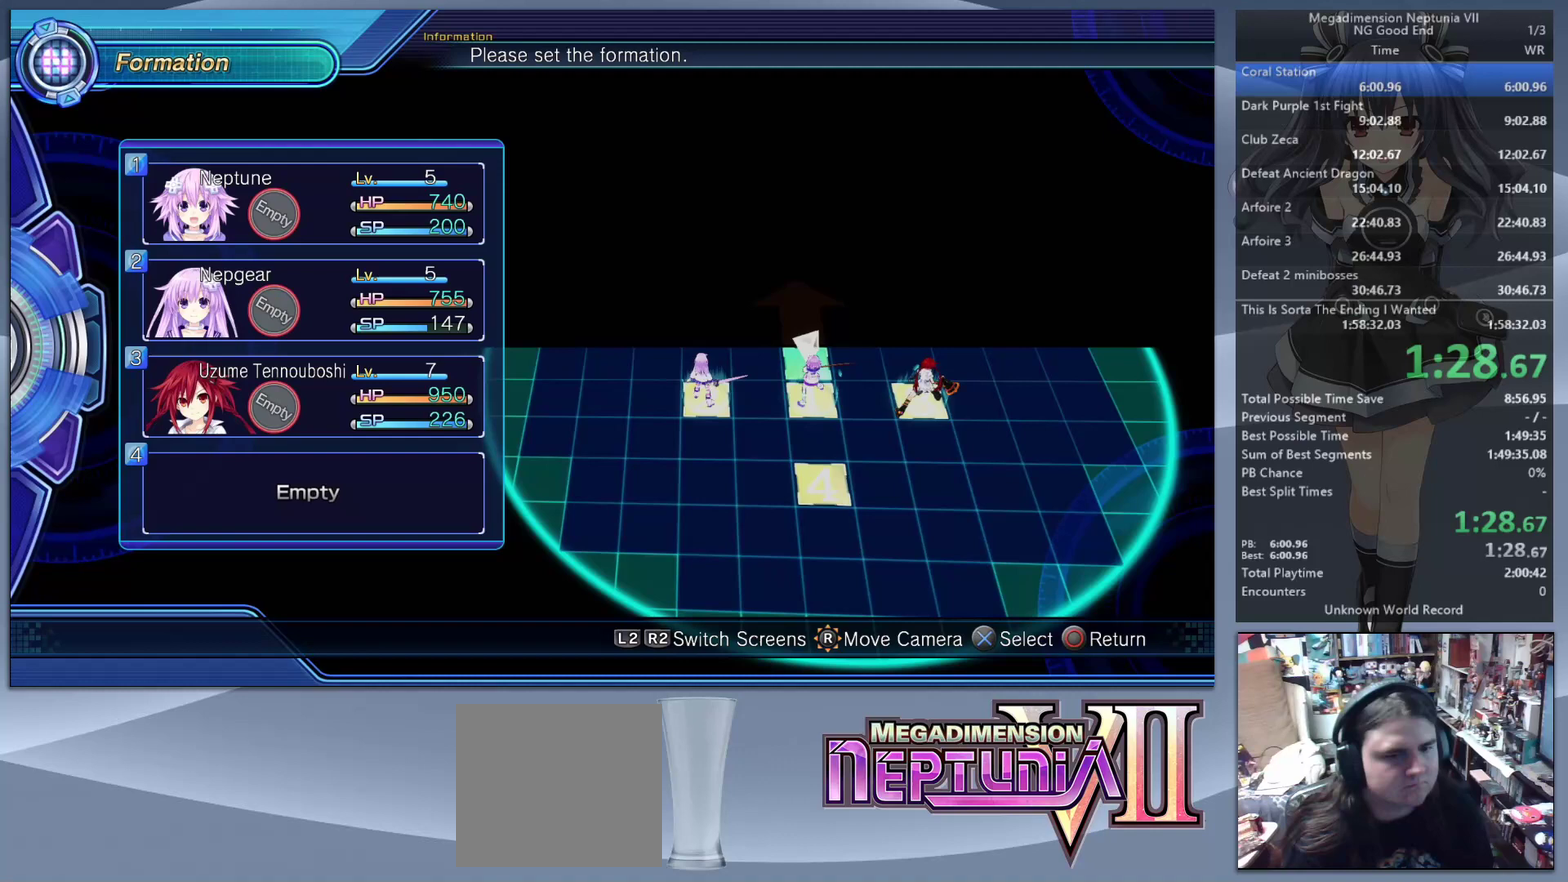
{"buttons": [], "left_stick": "center", "right_stick": "center", "events": [[133, "CROSS", "up"], [267, "DPAD_DOWN", "down"], [367, "CROSS", "down"], [367, "DPAD_DOWN", "up"], [500, "CROSS", "up"]]}
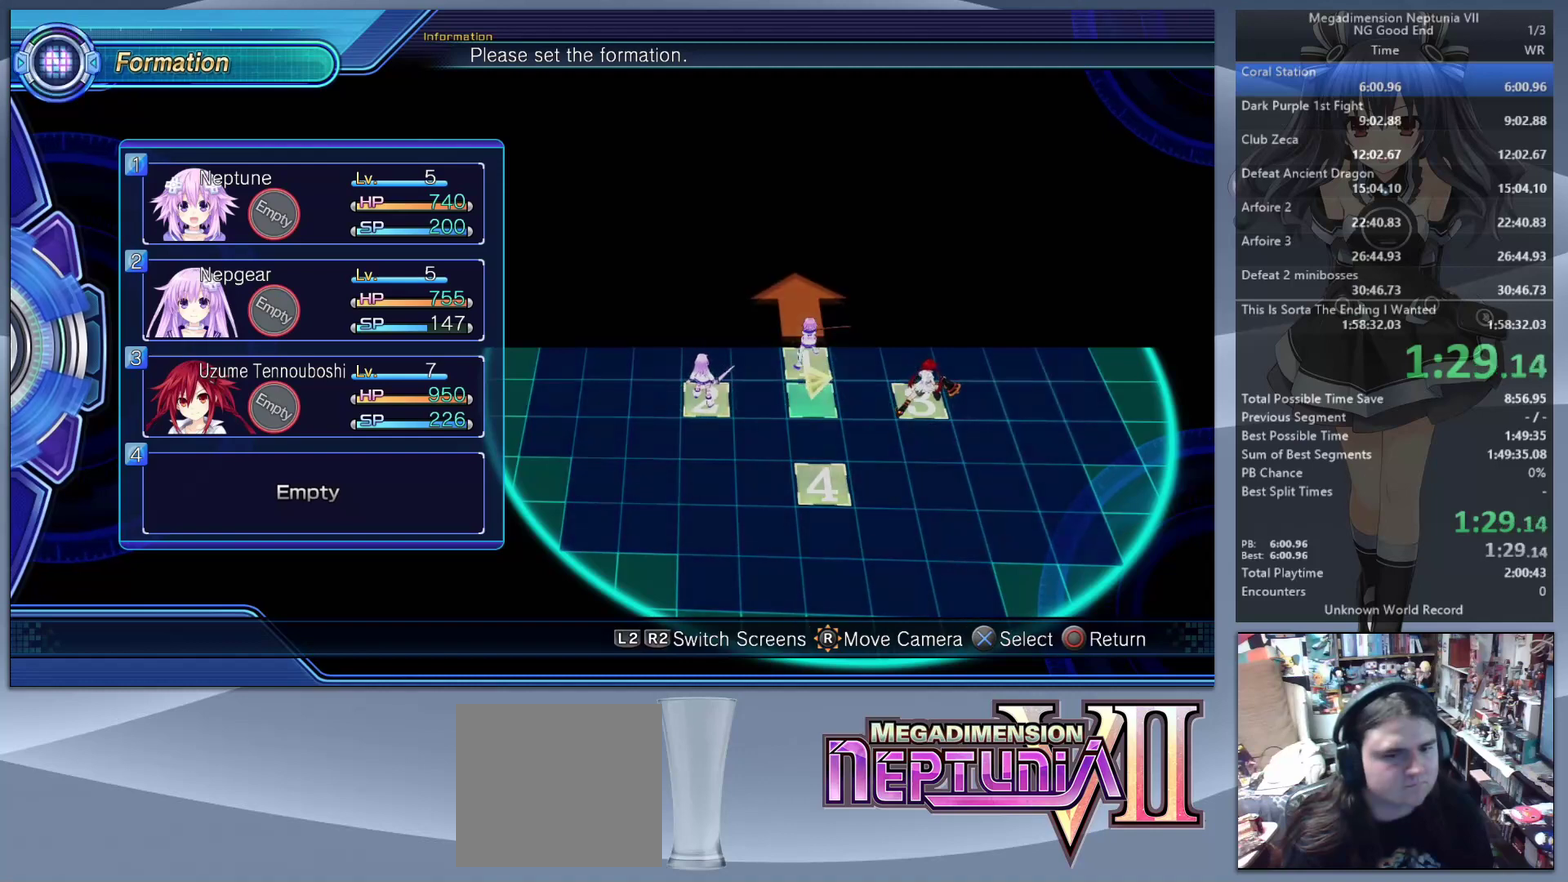
{"buttons": ["DPAD_DOWN"], "left_stick": "center", "right_stick": "center", "events": [[100, "CROSS", "down"], [233, "CROSS", "up"], [267, "DPAD_DOWN", "down"], [367, "DPAD_DOWN", "up"], [467, "DPAD_DOWN", "down"]]}
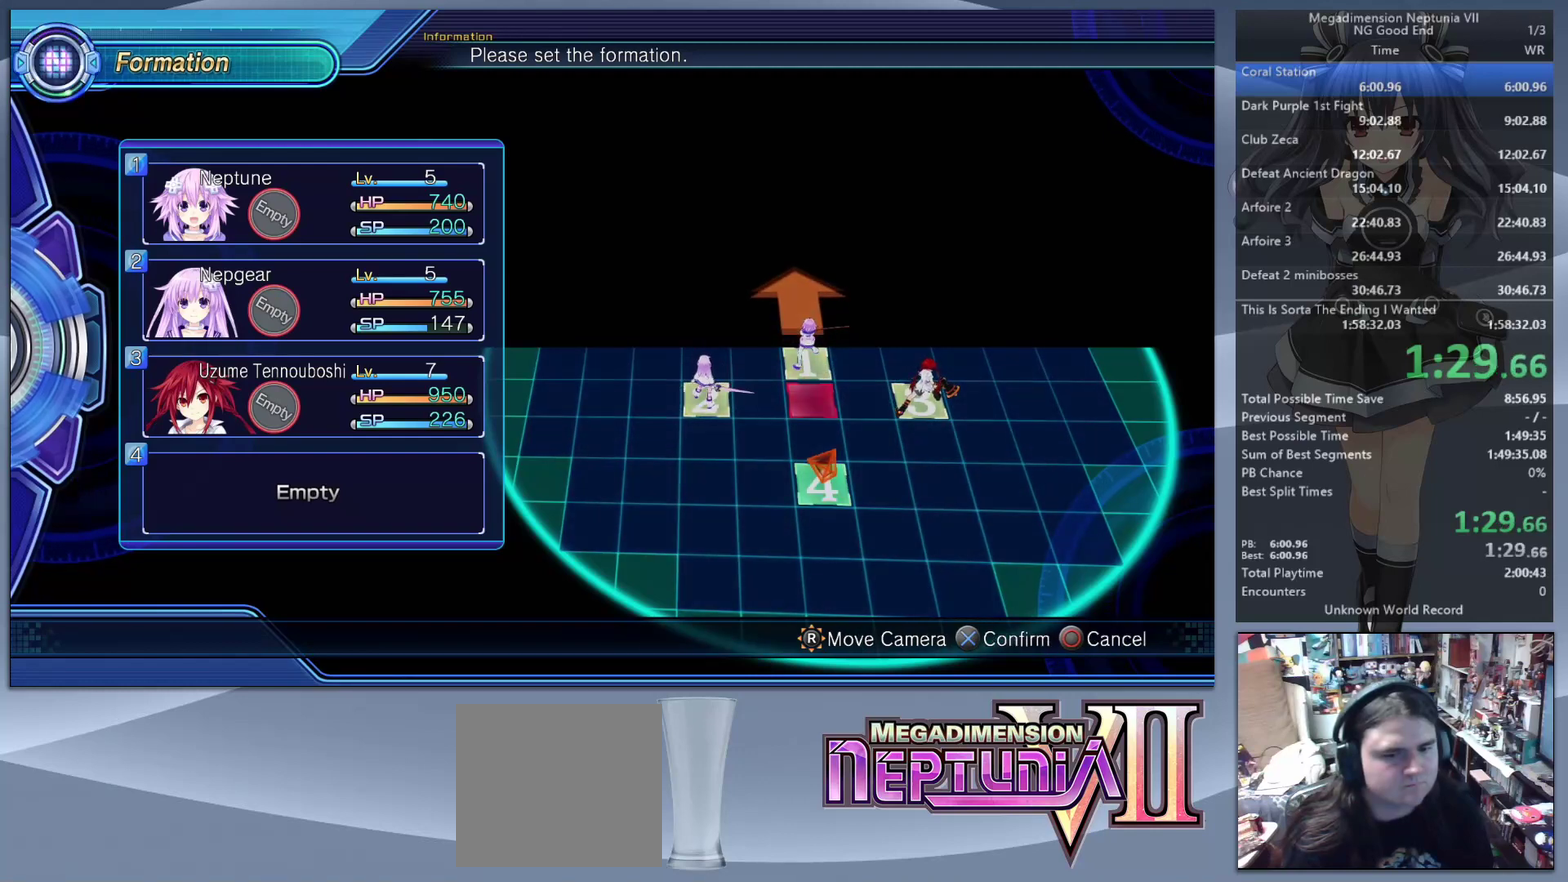
{"buttons": ["DPAD_LEFT"], "left_stick": "center", "right_stick": "center", "events": [[33, "CROSS", "down"], [33, "DPAD_DOWN", "up"], [167, "CROSS", "up"], [167, "DPAD_UP", "down"], [233, "DPAD_UP", "up"], [333, "DPAD_UP", "down"], [400, "DPAD_UP", "up"], [500, "DPAD_LEFT", "down"]]}
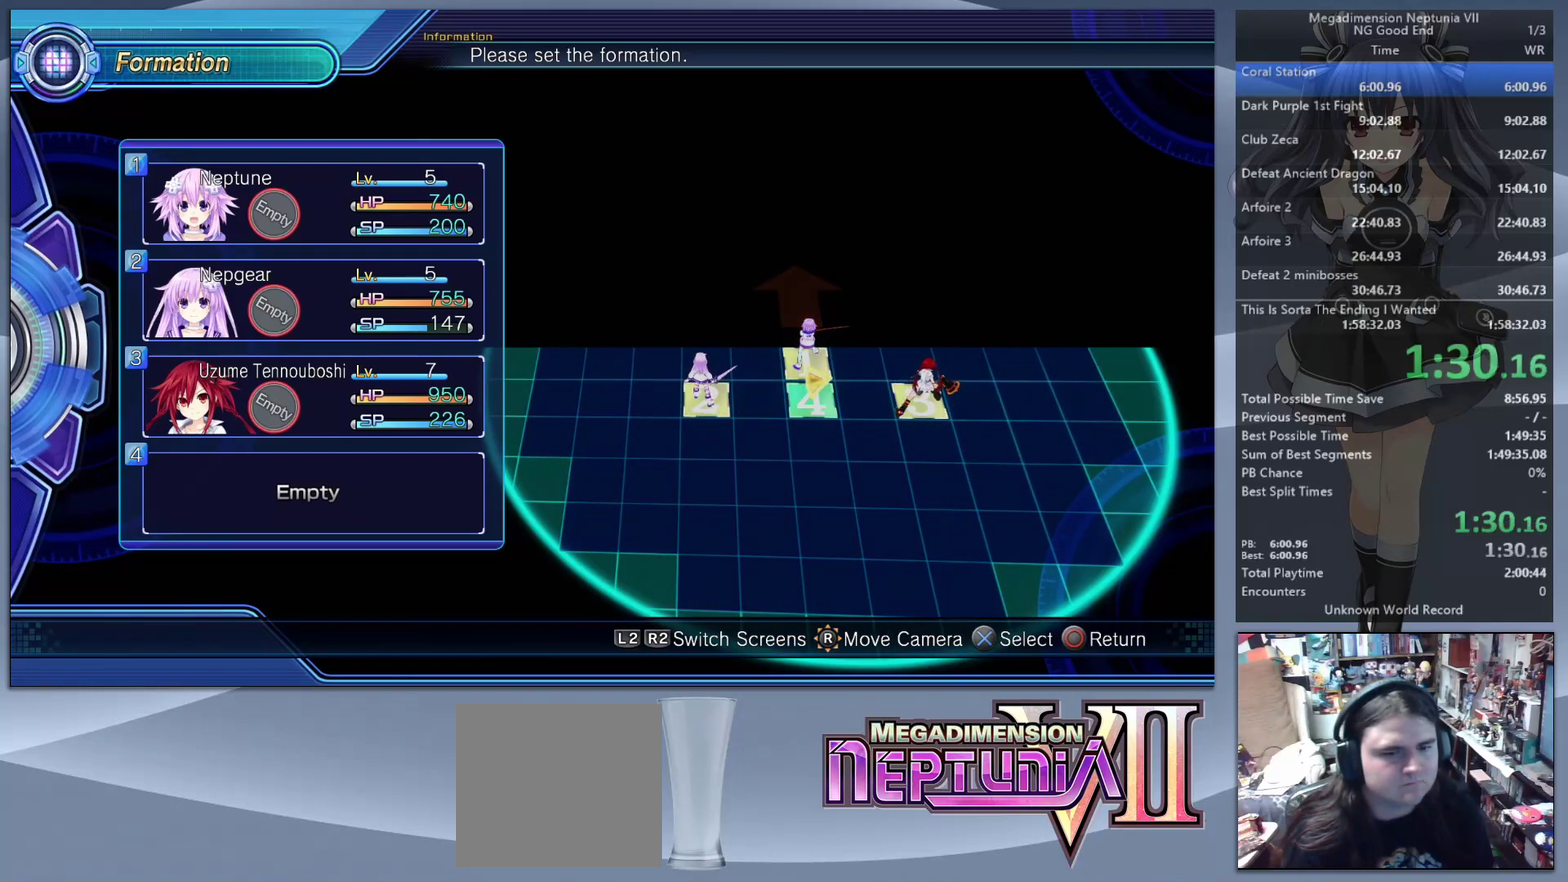
{"buttons": [], "left_stick": "center", "right_stick": "center", "events": [[67, "DPAD_LEFT", "up"], [167, "DPAD_LEFT", "down"], [233, "CROSS", "down"], [233, "DPAD_LEFT", "up"], [333, "CROSS", "up"], [333, "DPAD_LEFT", "down"], [433, "DPAD_LEFT", "up"]]}
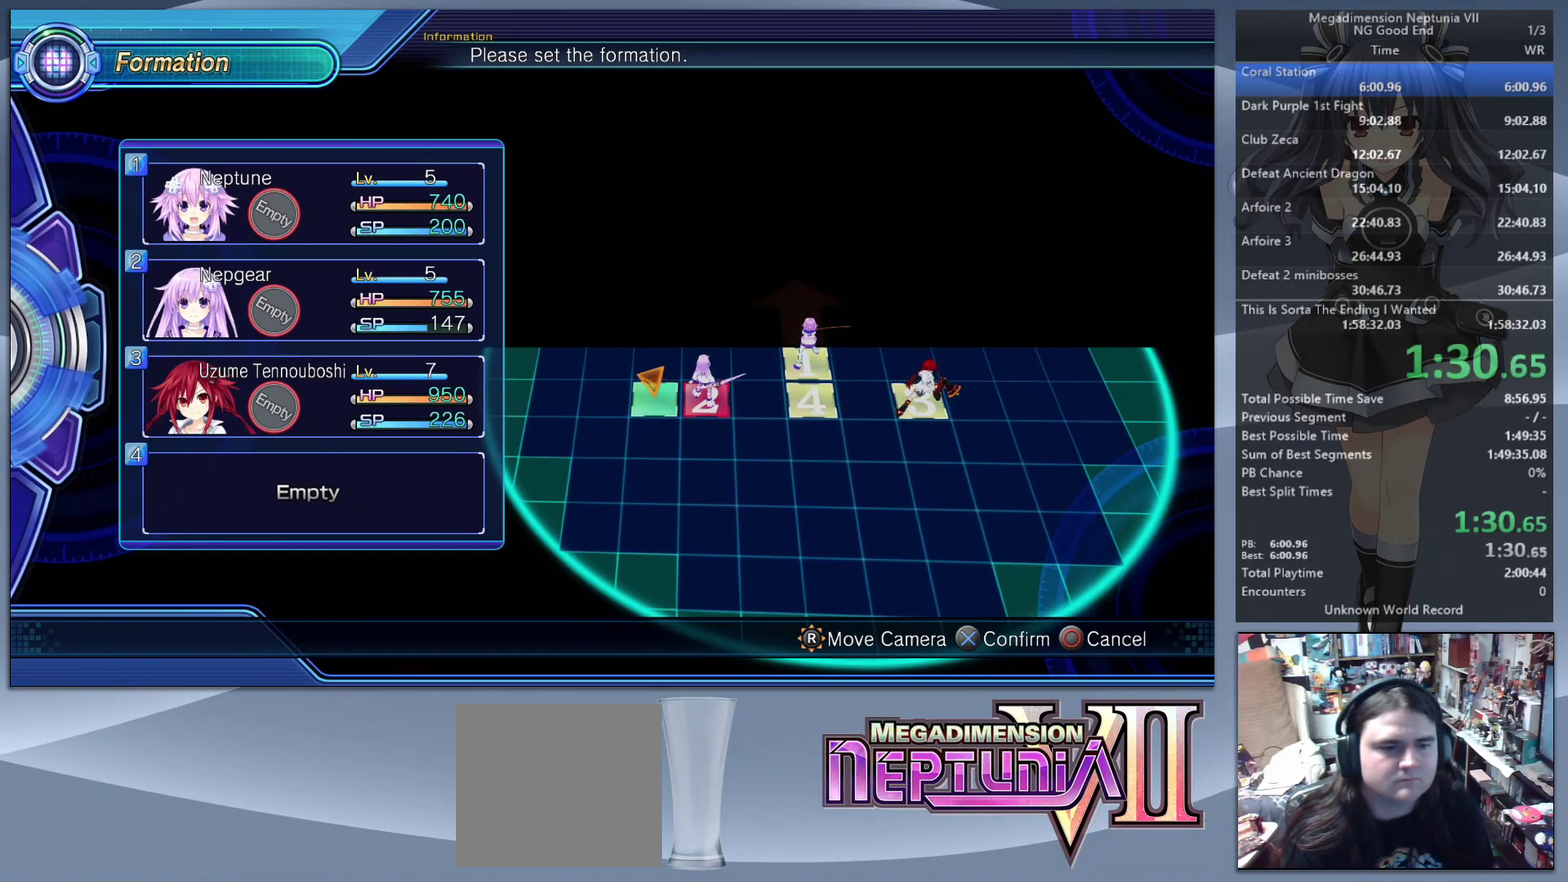
{"buttons": [], "left_stick": "center", "right_stick": "center", "events": [[33, "DPAD_LEFT", "down"], [100, "DPAD_LEFT", "up"], [167, "DPAD_UP", "down"], [267, "CROSS", "down"], [267, "DPAD_UP", "up"], [367, "CROSS", "up"], [400, "DPAD_DOWN", "down"], [467, "DPAD_DOWN", "up"]]}
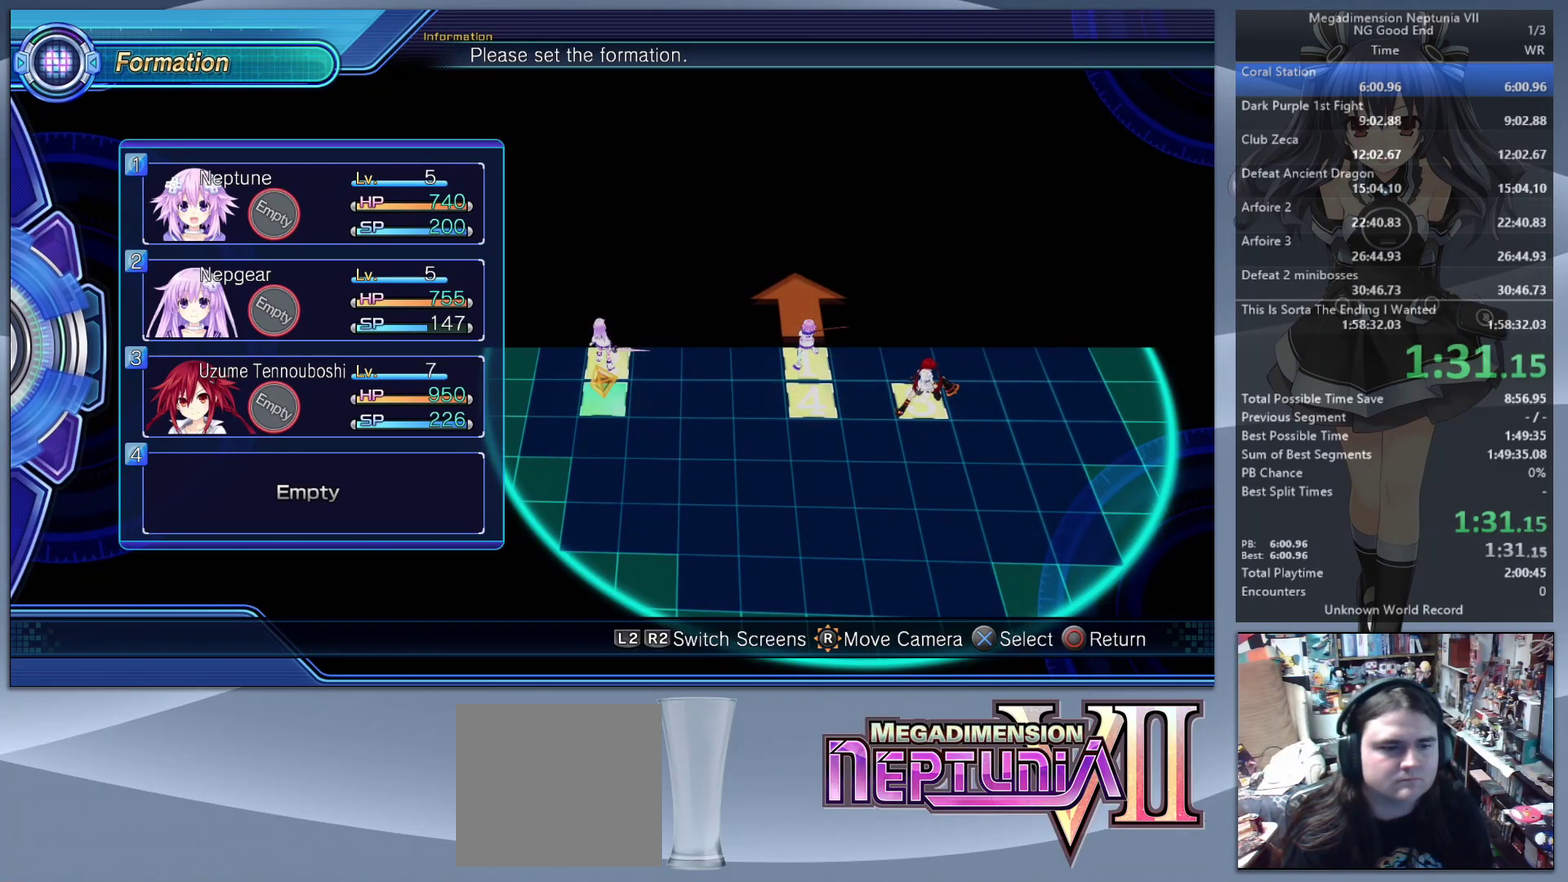
{"buttons": ["DPAD_RIGHT"], "left_stick": "center", "right_stick": "center", "events": [[33, "DPAD_RIGHT", "down"], [100, "DPAD_RIGHT", "up"], [167, "DPAD_RIGHT", "down"], [233, "DPAD_RIGHT", "up"], [300, "DPAD_RIGHT", "down"], [367, "DPAD_RIGHT", "up"], [433, "DPAD_RIGHT", "down"]]}
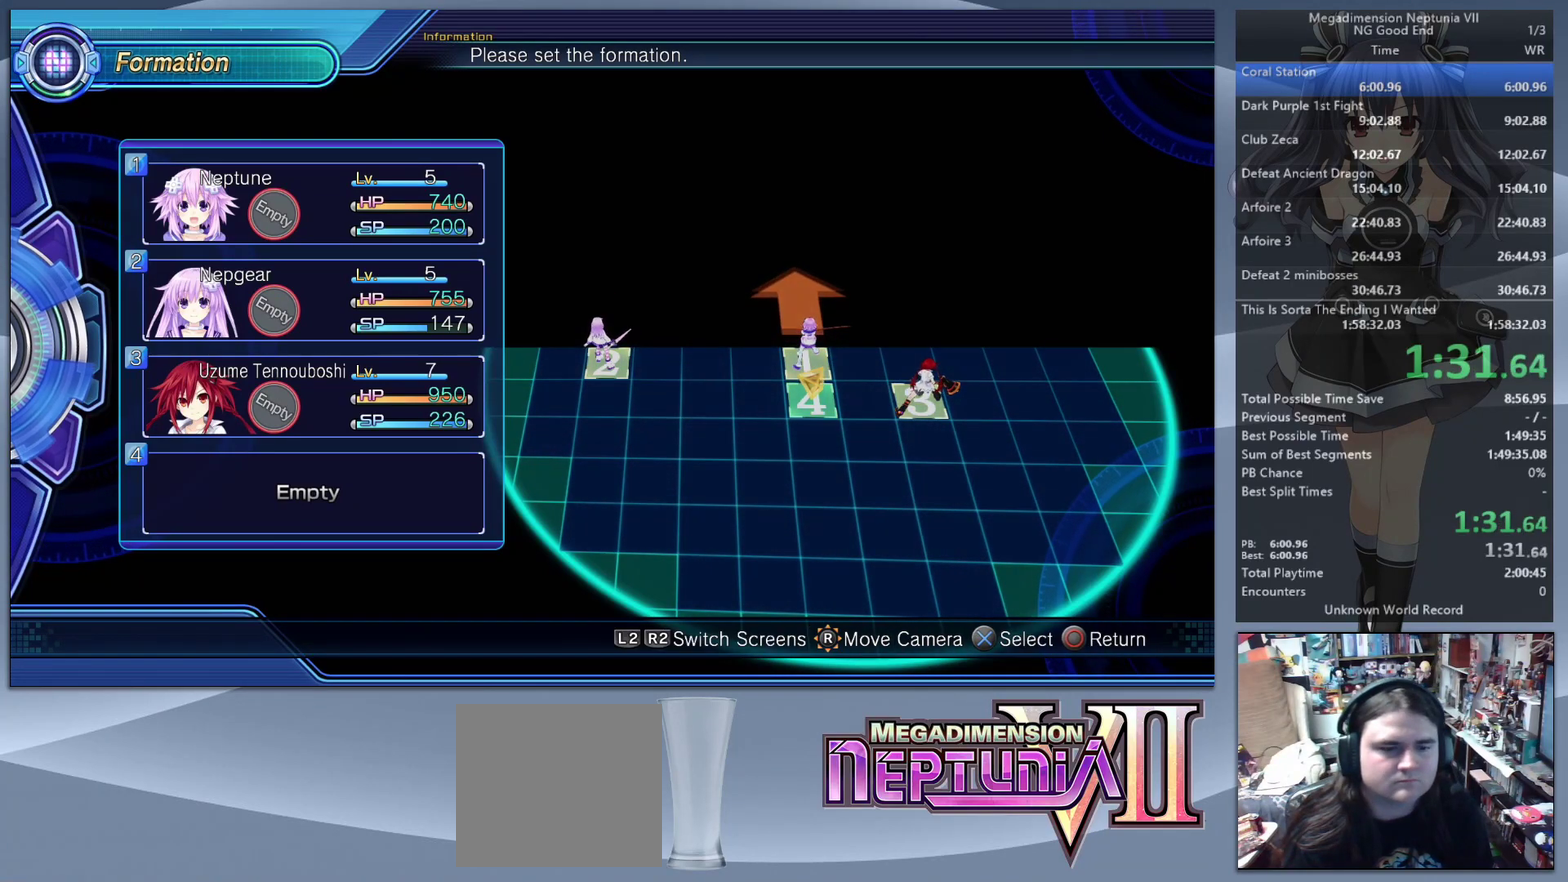
{"buttons": [], "left_stick": "center", "right_stick": "center", "events": [[33, "DPAD_RIGHT", "up"], [100, "DPAD_RIGHT", "down"], [167, "DPAD_RIGHT", "up"], [233, "DPAD_RIGHT", "down"], [300, "DPAD_RIGHT", "up"], [333, "CROSS", "down"], [400, "CROSS", "up"], [433, "DPAD_RIGHT", "down"], [500, "DPAD_RIGHT", "up"]]}